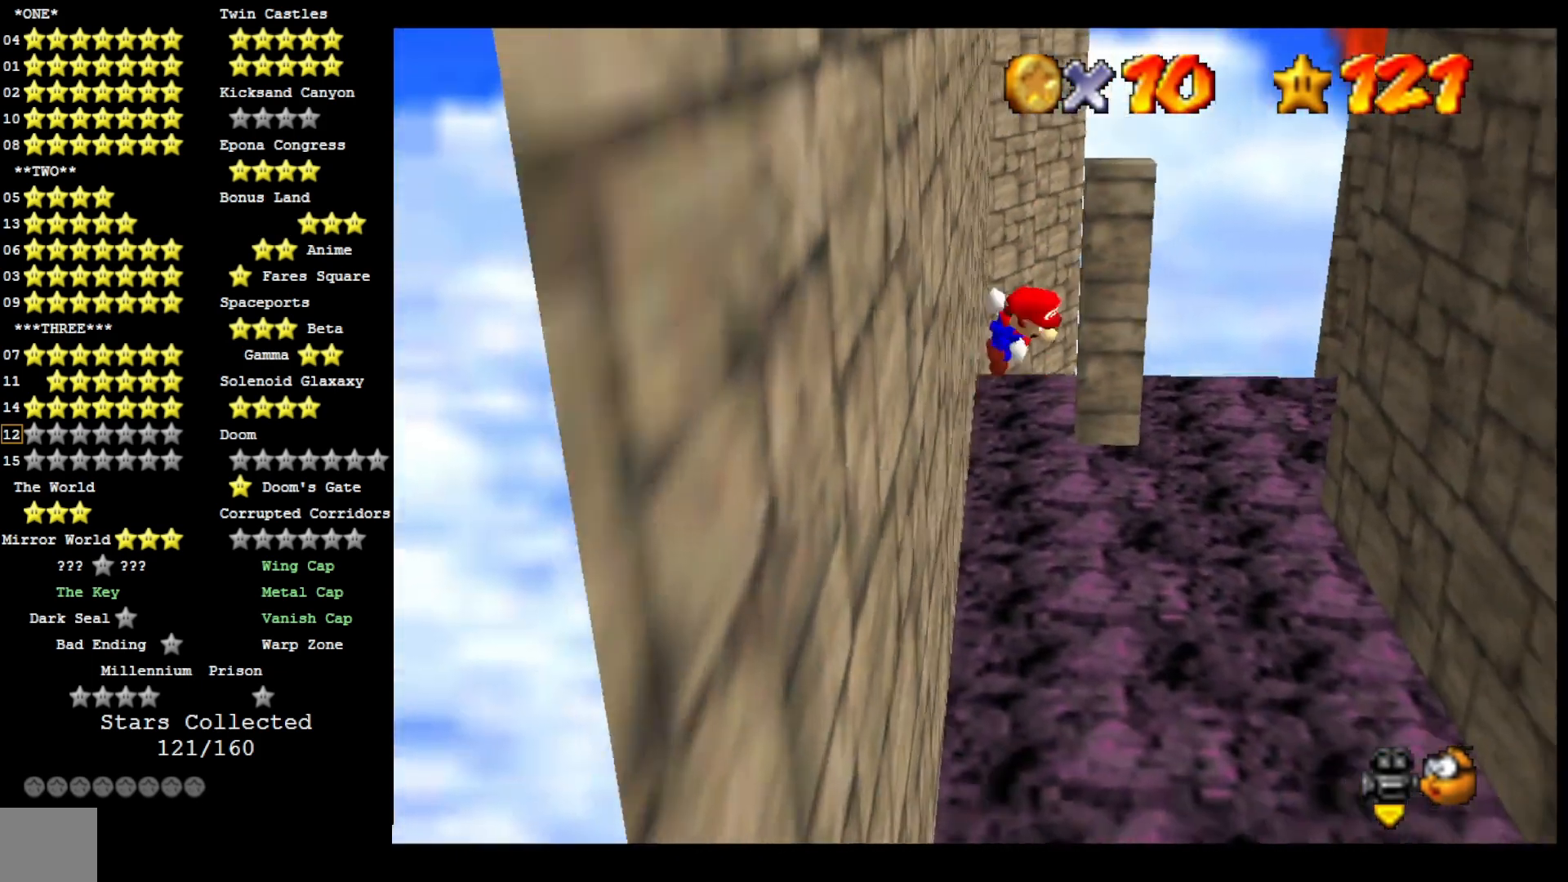
Gameplay with a controller (PlayStation layout); each line is a JSON object with the inputs held at the frame after it (dt_ms = milliseconds from this image to that frame). "events" lists button and stick changes between this image and that frame as [ms after this image, input, new state], when the widget could be followed in between.
{"dt_ms": 500, "buttons": ["CROSS"], "left_stick": "up", "right_stick": "center", "events": []}
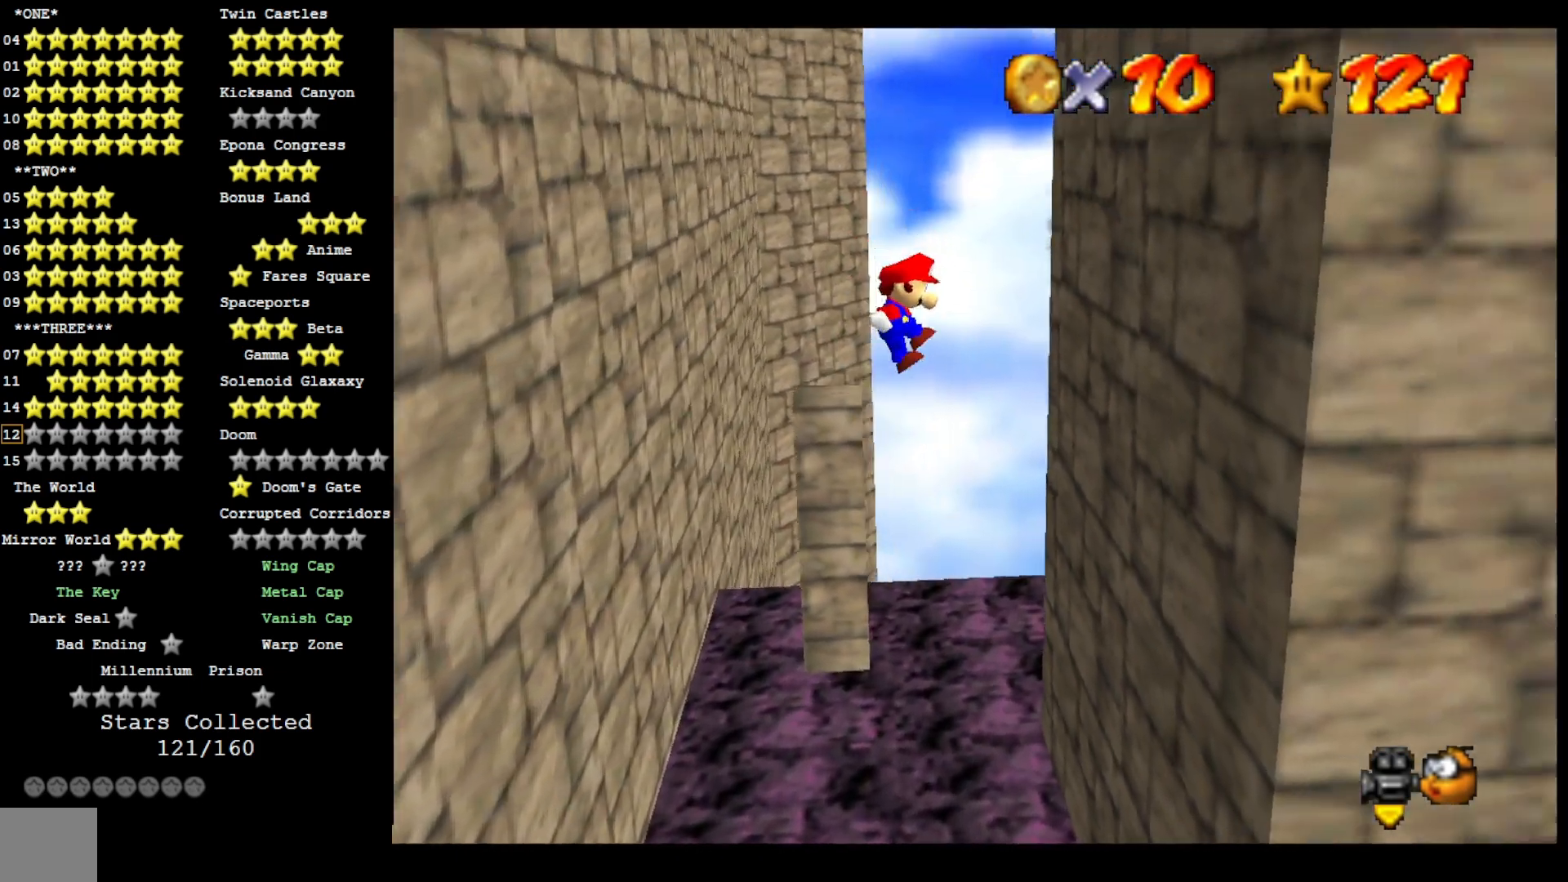
{"dt_ms": 500, "buttons": ["CROSS"], "left_stick": "up", "right_stick": "center", "events": [[200, "CROSS", "up"], [400, "CROSS", "down"]]}
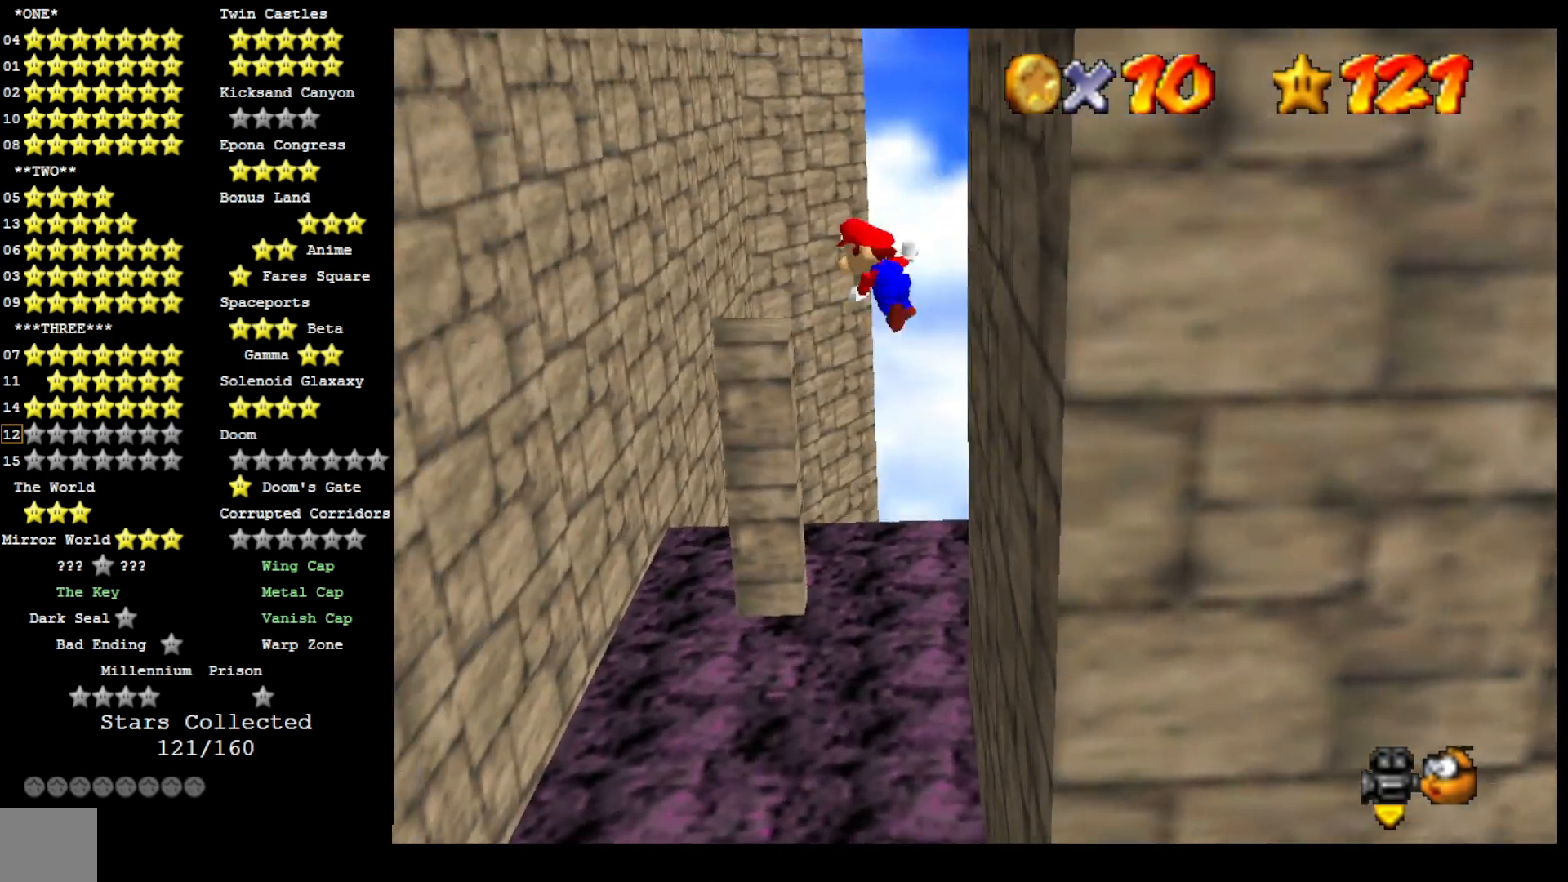
{"dt_ms": 500, "buttons": ["CROSS"], "left_stick": "up", "right_stick": "center", "events": []}
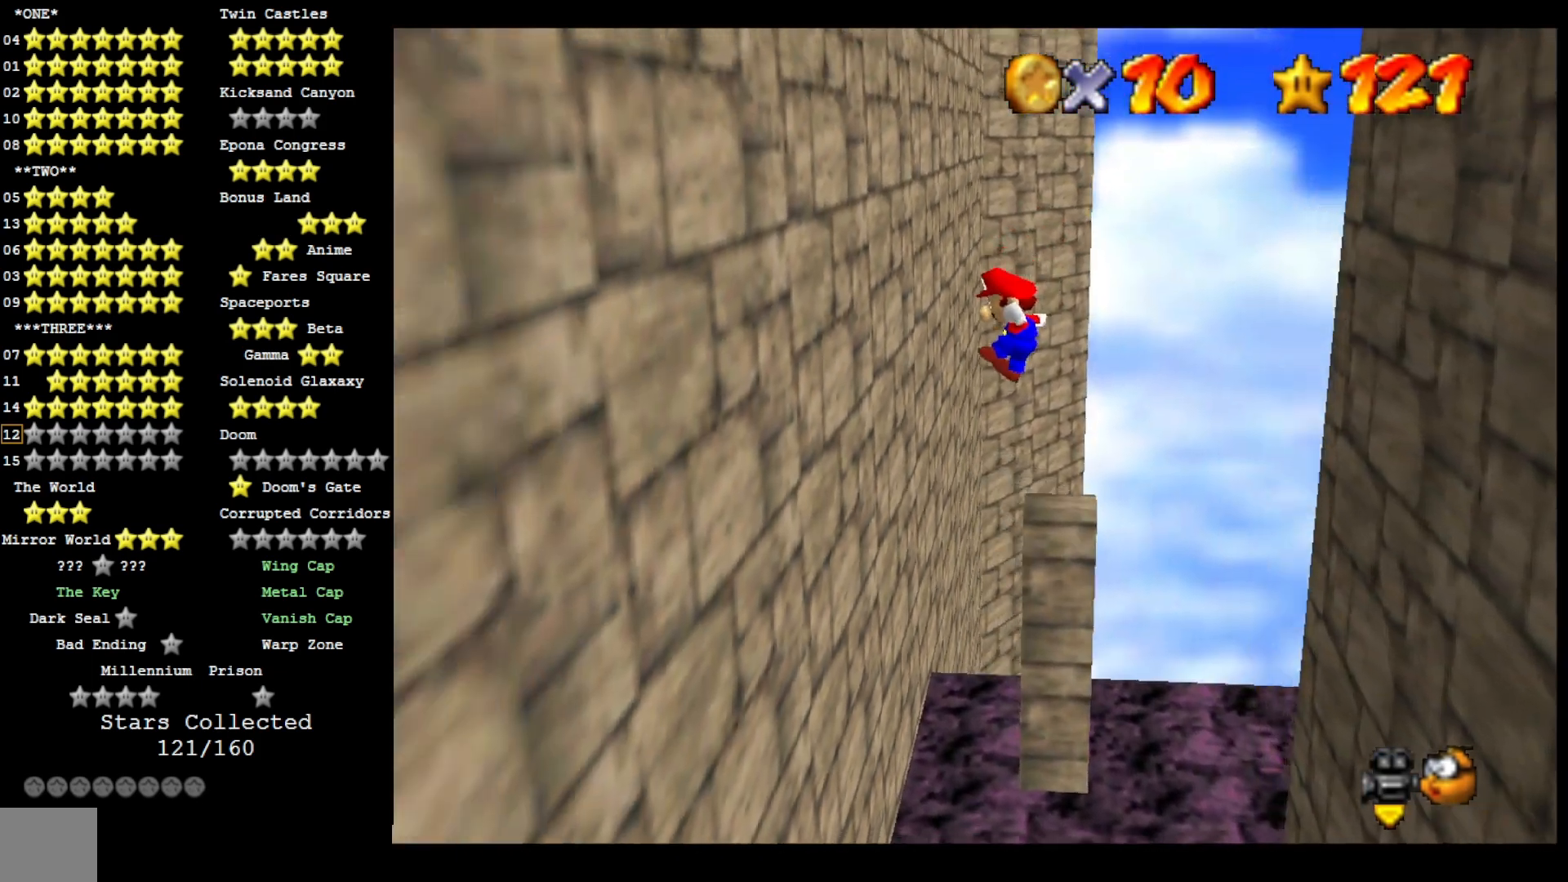
{"dt_ms": 500, "buttons": ["CROSS"], "left_stick": "up", "right_stick": "center", "events": [[267, "CROSS", "up"], [400, "CROSS", "down"]]}
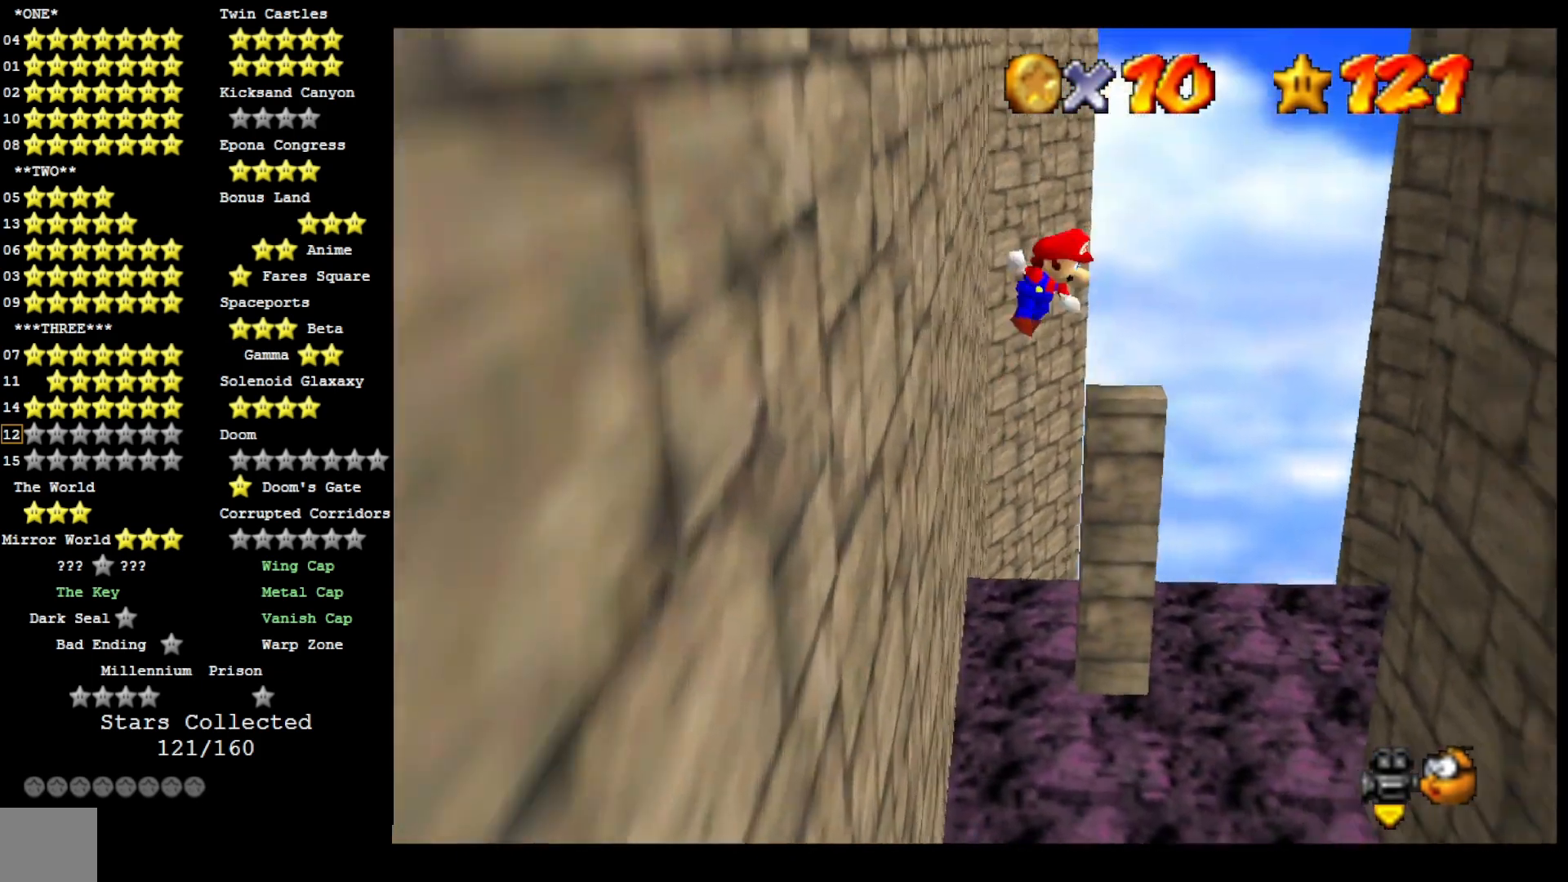
{"dt_ms": 500, "buttons": ["CROSS"], "left_stick": "up", "right_stick": "center", "events": []}
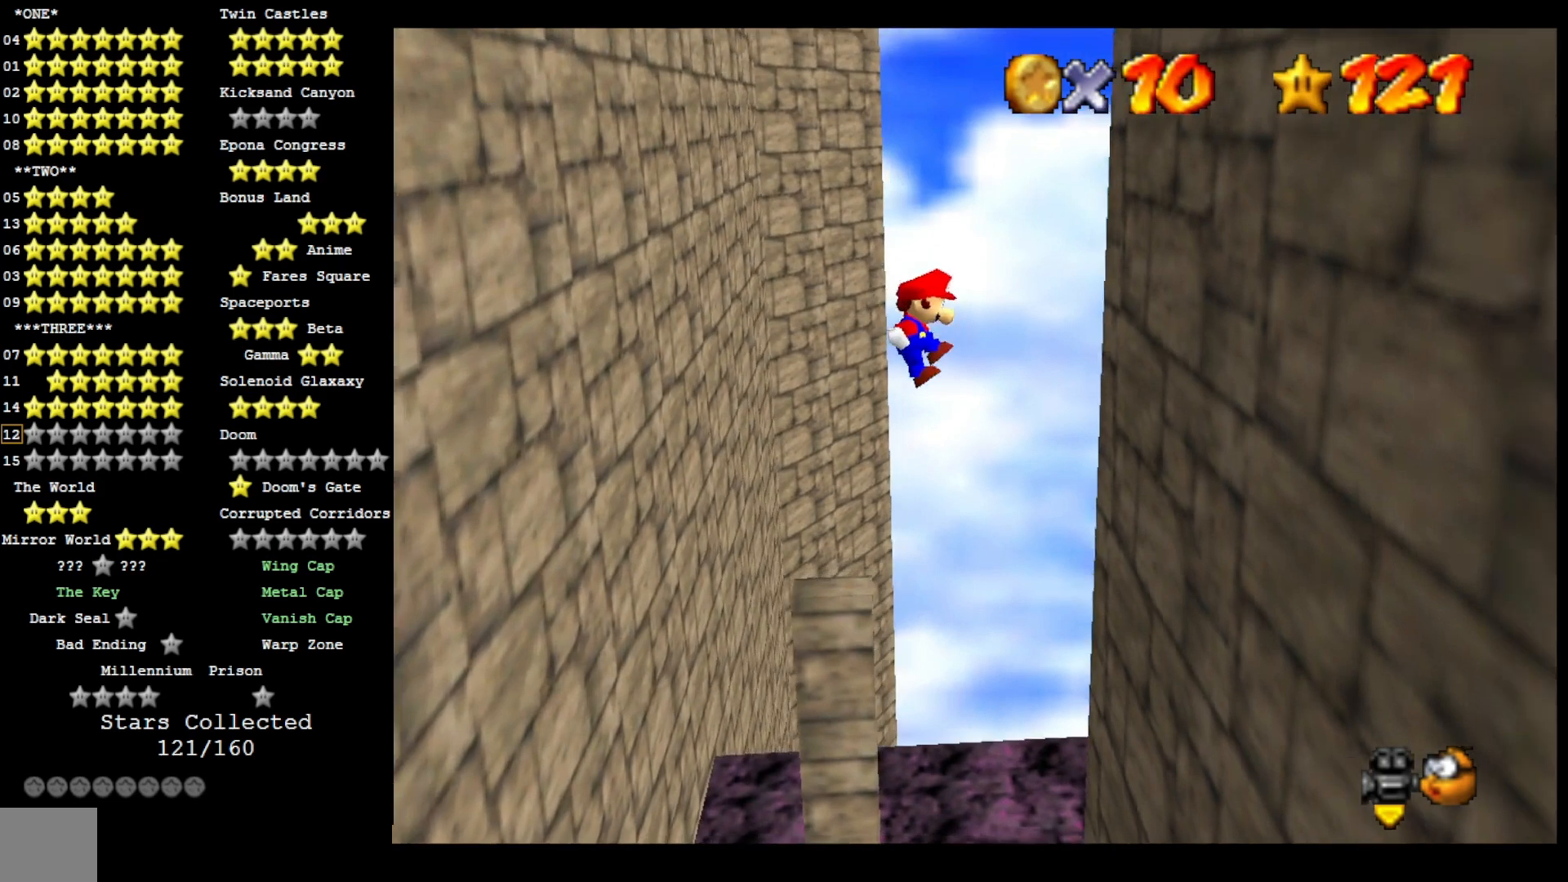
{"dt_ms": 500, "buttons": ["CROSS"], "left_stick": "up", "right_stick": "center", "events": [[233, "CROSS", "up"], [433, "CROSS", "down"]]}
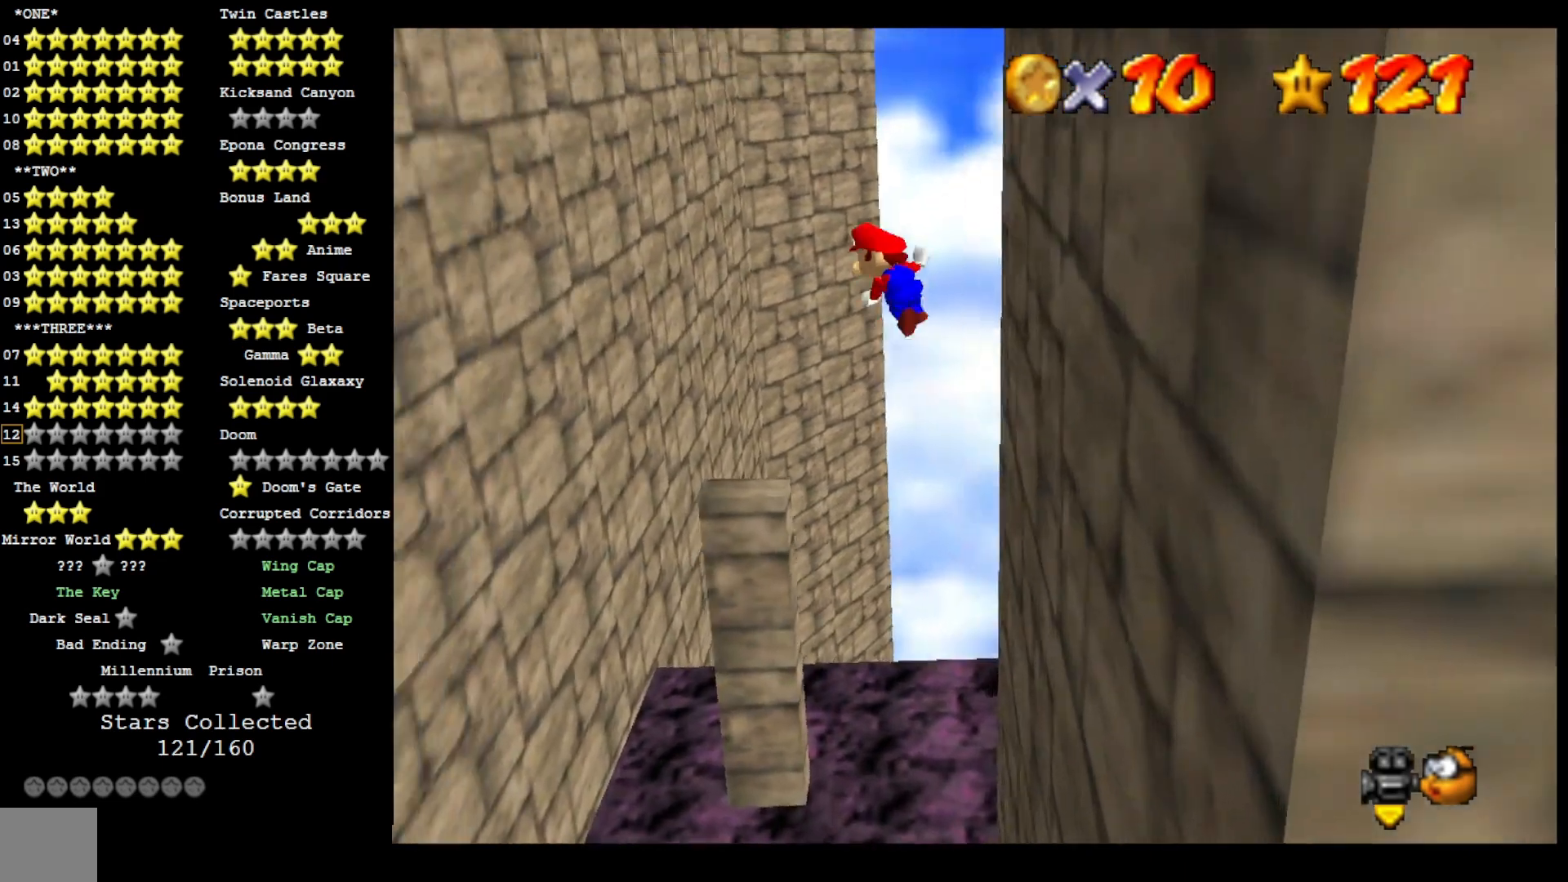
{"dt_ms": 500, "buttons": ["CROSS"], "left_stick": "up", "right_stick": "center", "events": []}
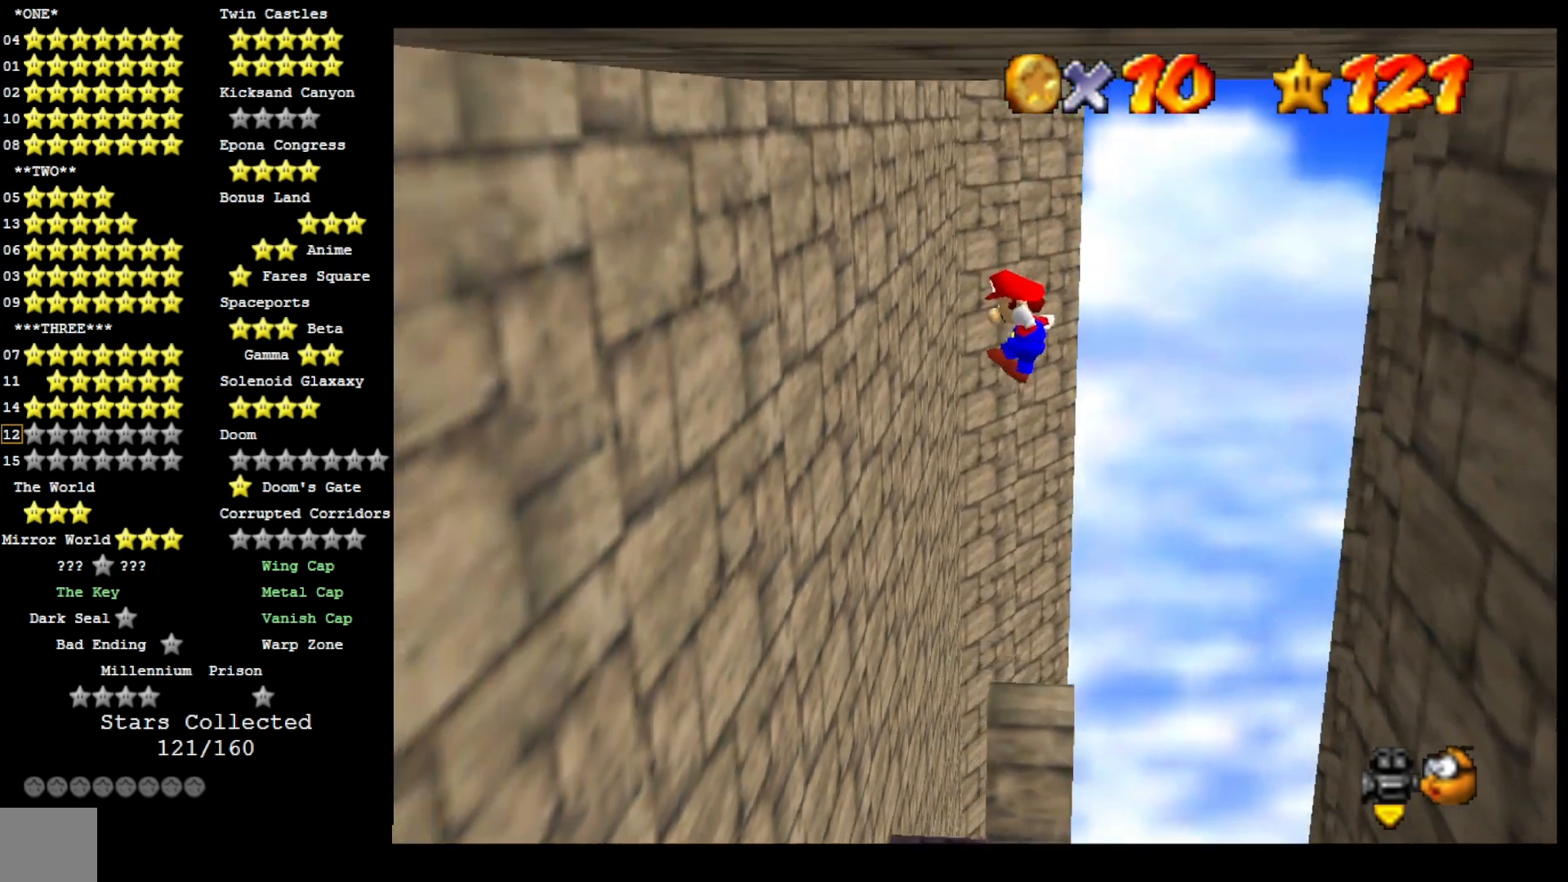
{"dt_ms": 500, "buttons": [], "left_stick": "up", "right_stick": "center", "events": [[400, "CROSS", "up"]]}
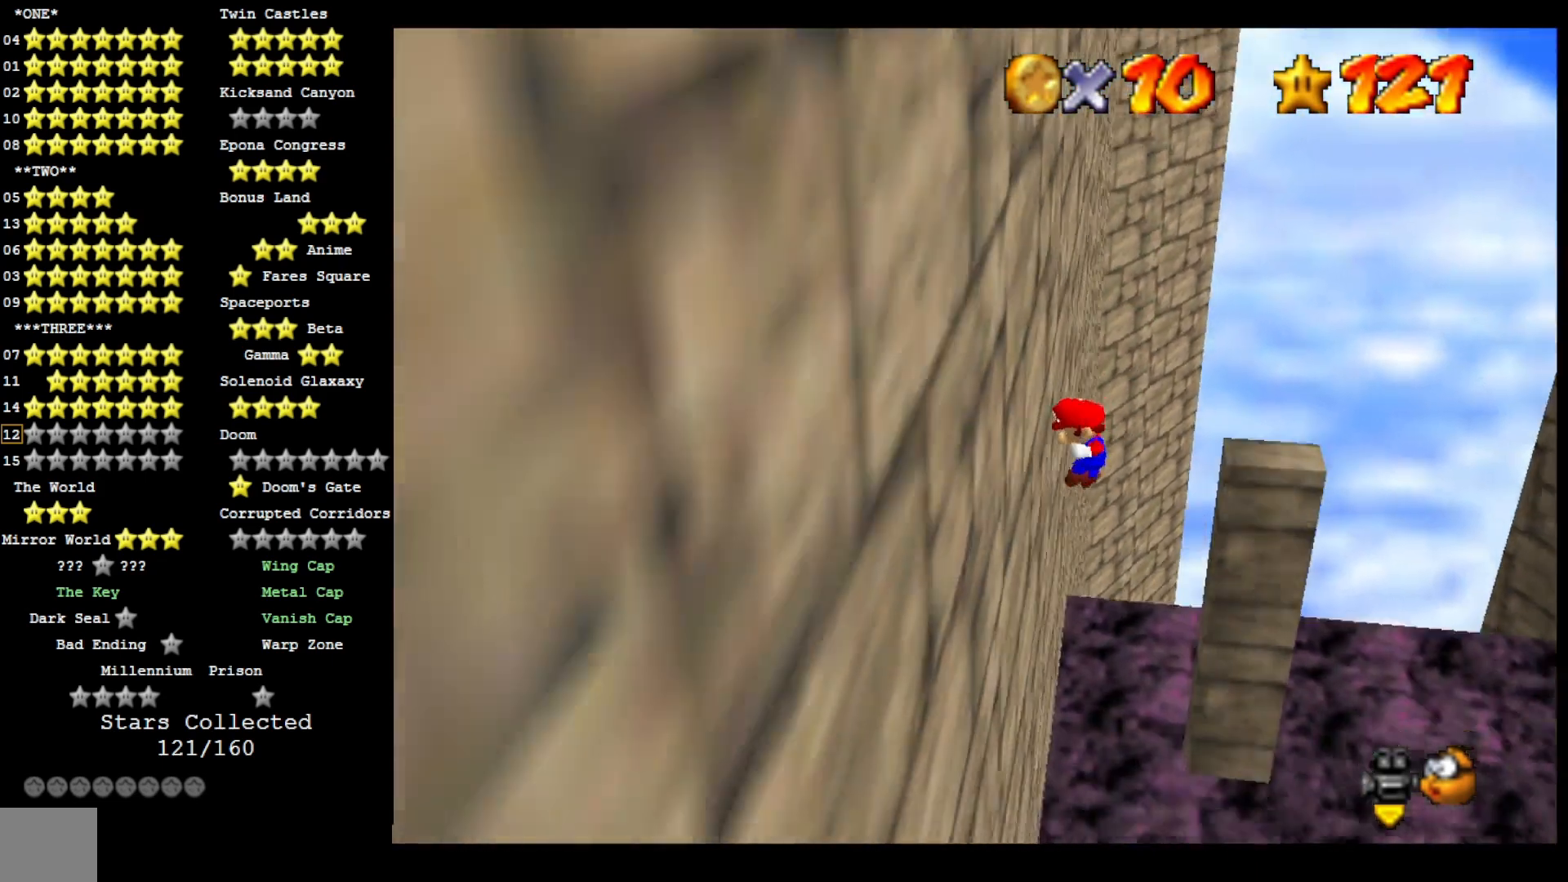
{"dt_ms": 500, "buttons": ["CROSS"], "left_stick": "up", "right_stick": "center", "events": [[133, "CROSS", "down"]]}
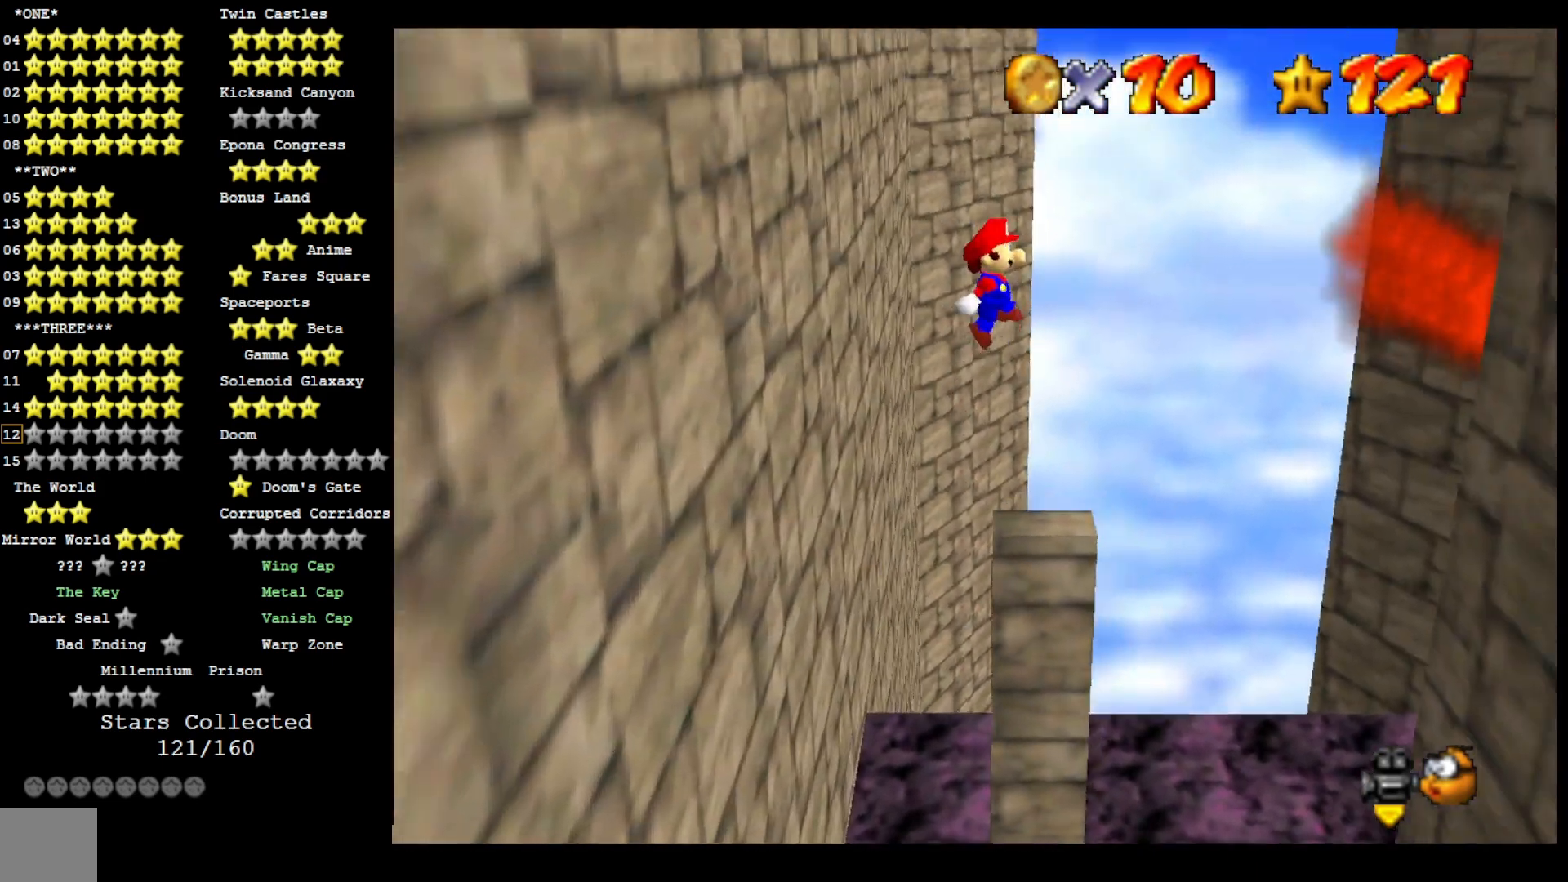
{"dt_ms": 500, "buttons": [], "left_stick": "up", "right_stick": "center", "events": [[267, "CROSS", "up"]]}
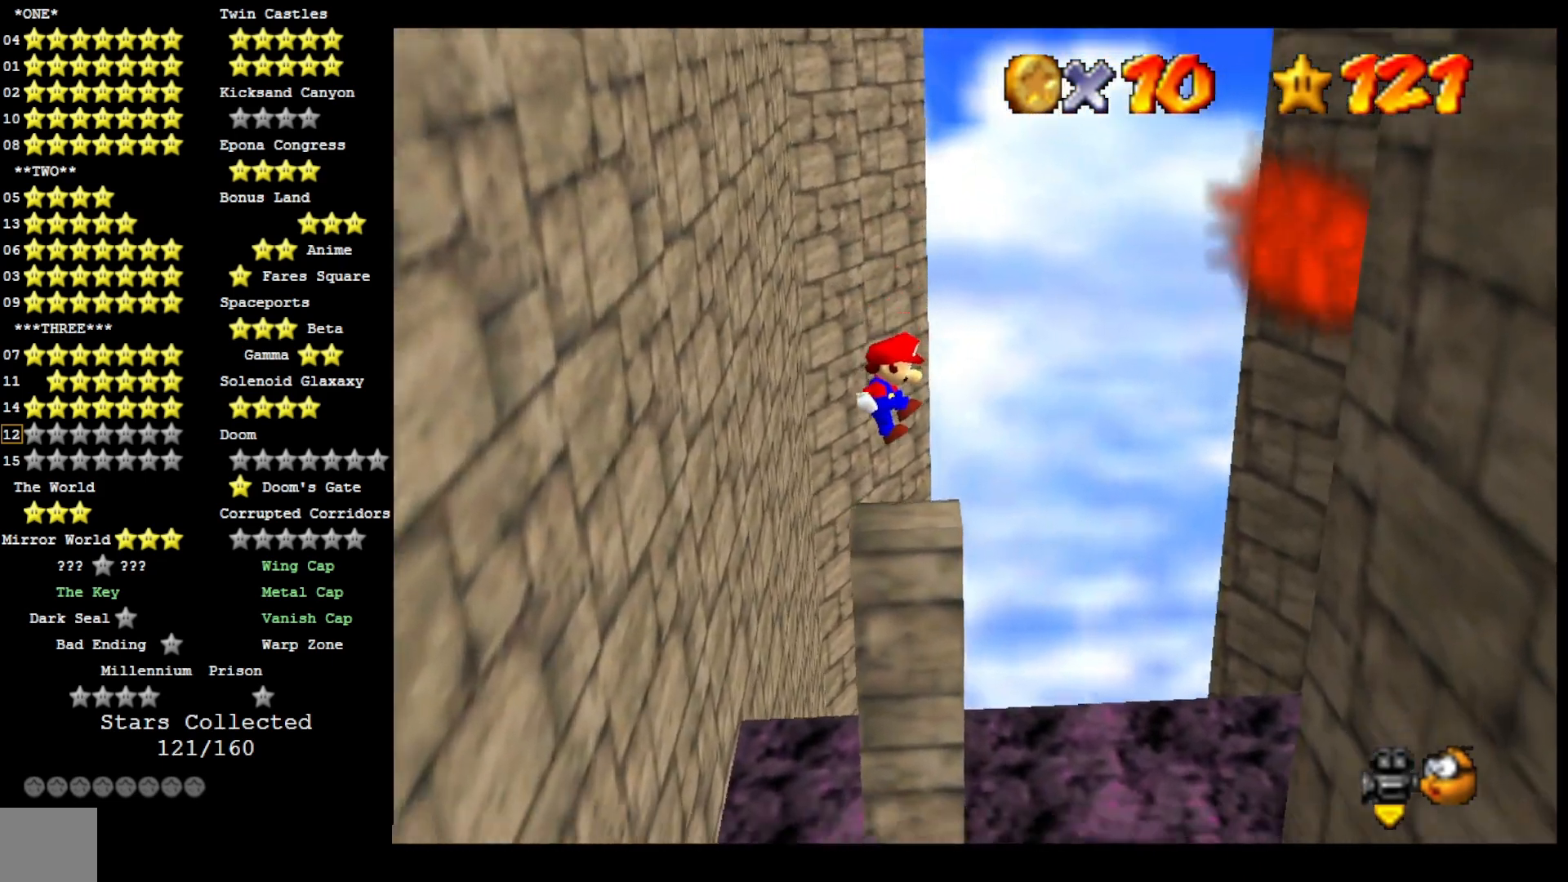
{"dt_ms": 500, "buttons": ["CROSS"], "left_stick": "up", "right_stick": "center", "events": [[267, "CROSS", "down"], [400, "CROSS", "up"], [467, "CROSS", "down"]]}
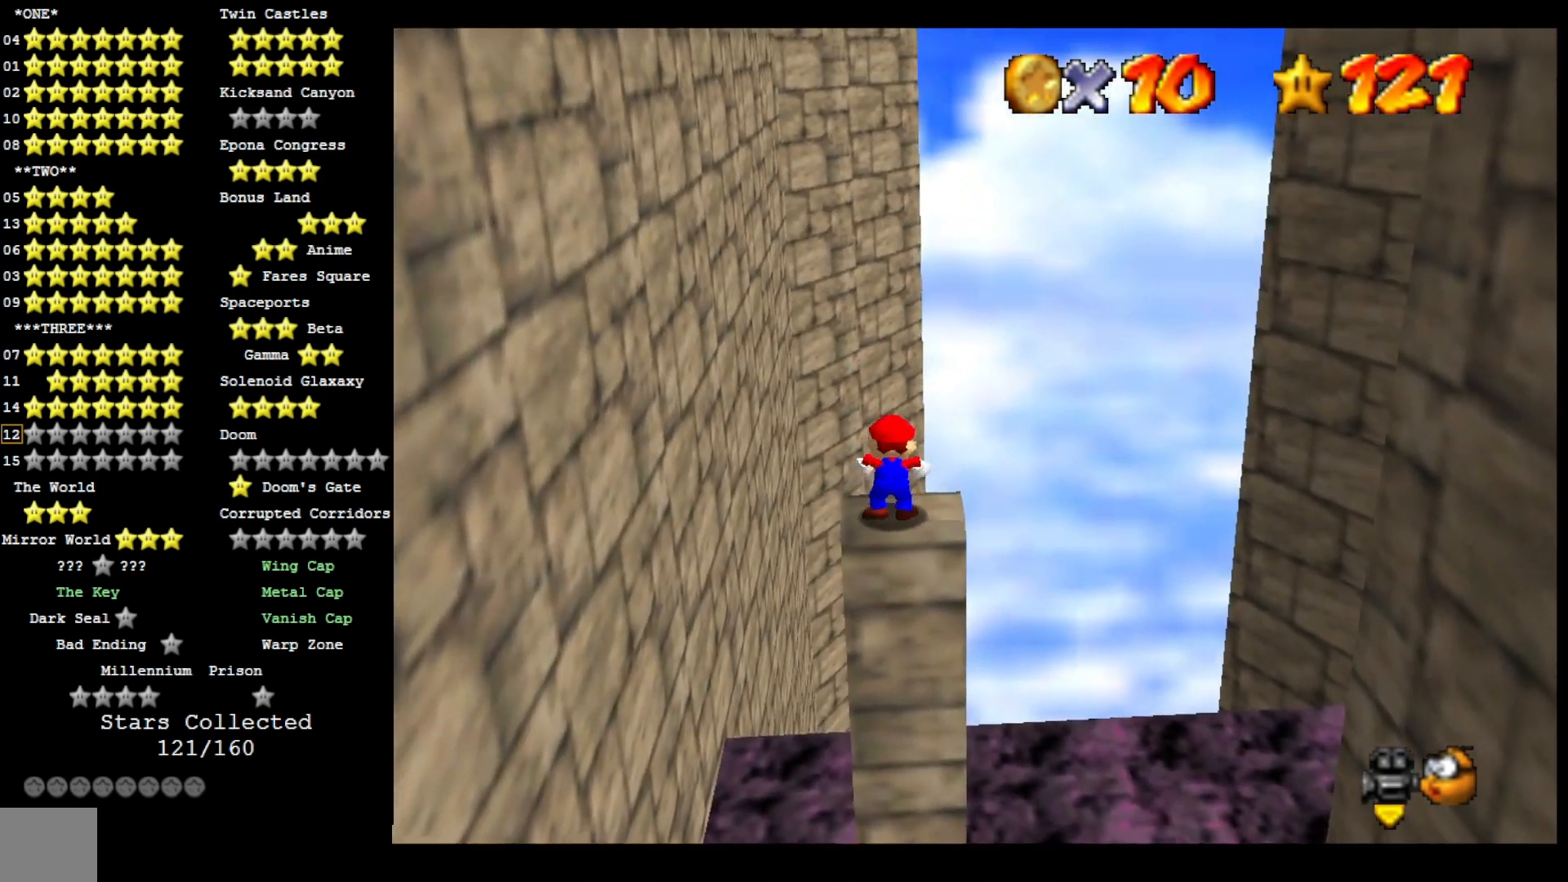
{"dt_ms": 500, "buttons": [], "left_stick": "center", "right_stick": "center", "events": [[33, "CROSS", "up"], [100, "left_stick", "center"], [200, "right_stick", "left"], [267, "right_stick", "center"], [367, "right_stick", "down-left"], [500, "right_stick", "center"]]}
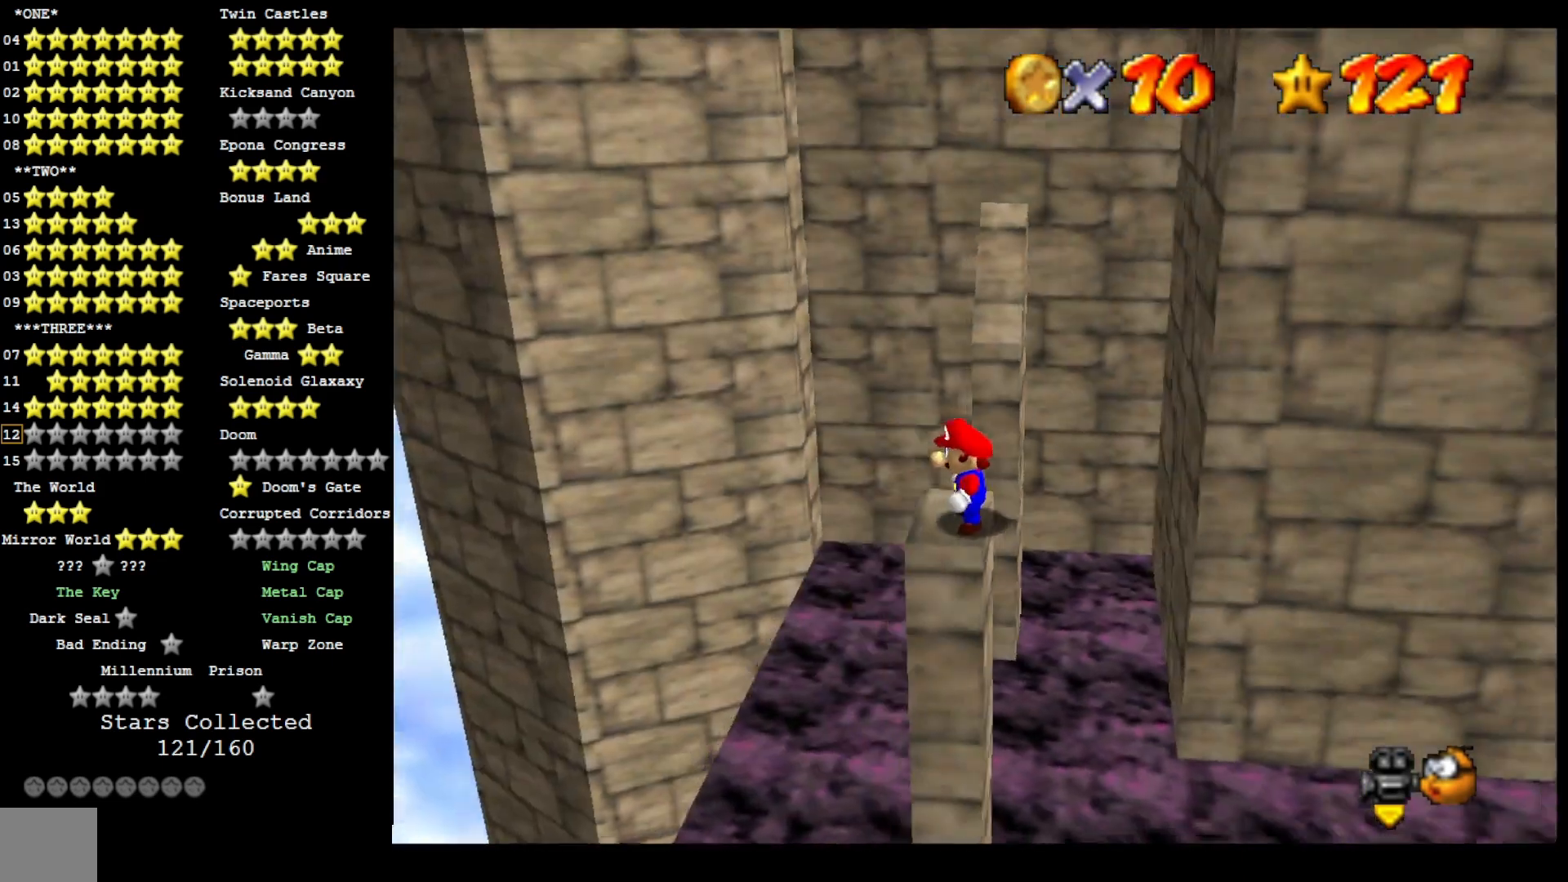
{"dt_ms": 500, "buttons": ["CROSS"], "left_stick": "center", "right_stick": "center", "events": [[467, "CROSS", "down"]]}
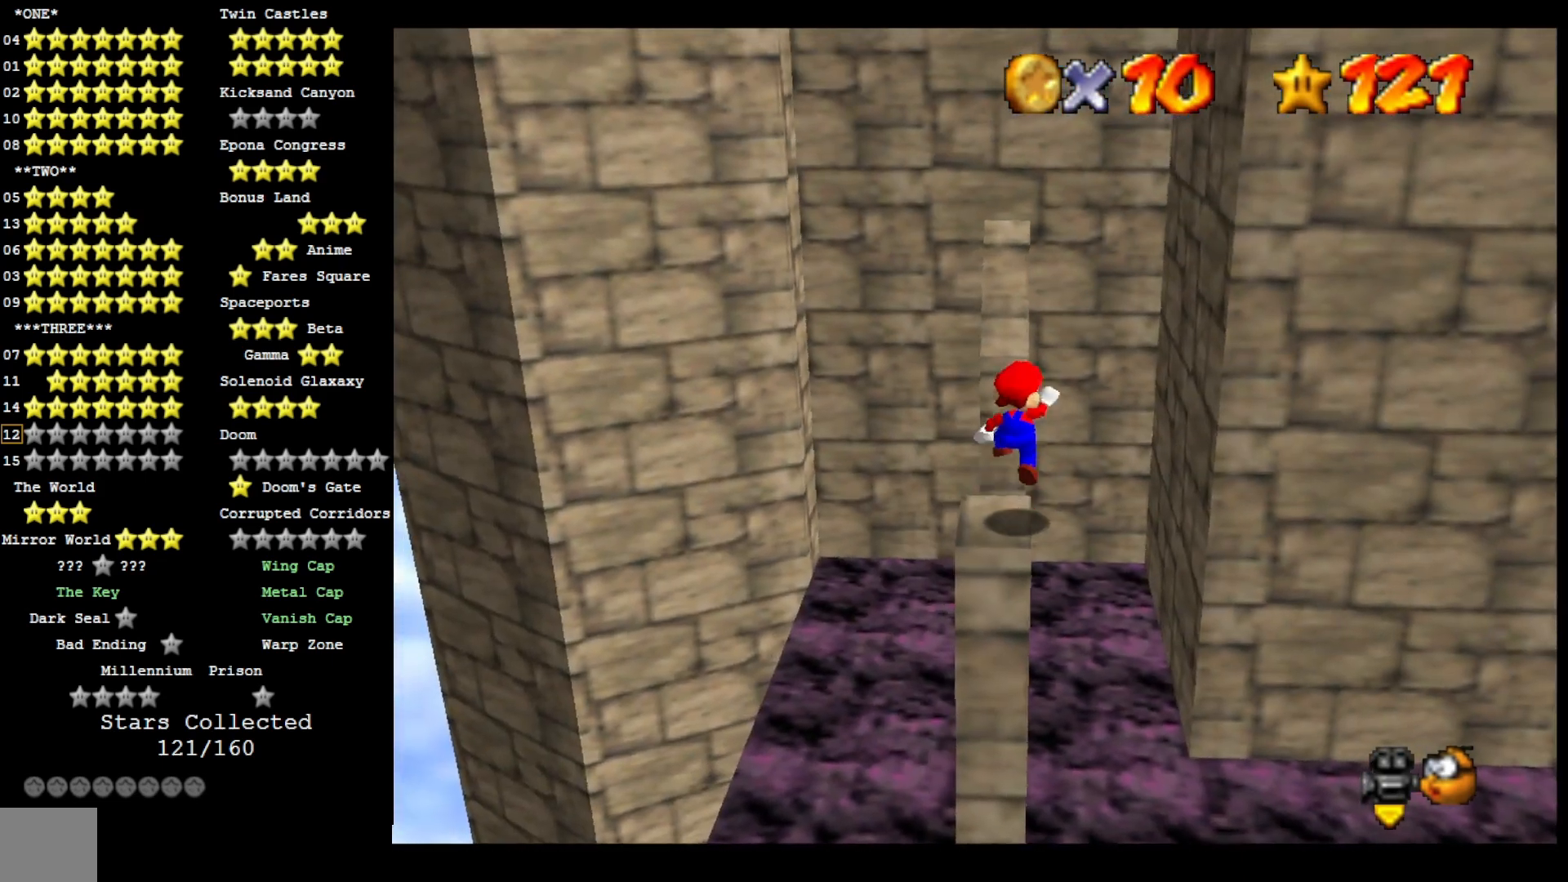
{"dt_ms": 500, "buttons": [], "left_stick": "center", "right_stick": "center", "events": [[67, "CROSS", "up"], [67, "left_stick", "left"], [200, "right_stick", "down-left"], [300, "left_stick", "center"], [333, "right_stick", "center"]]}
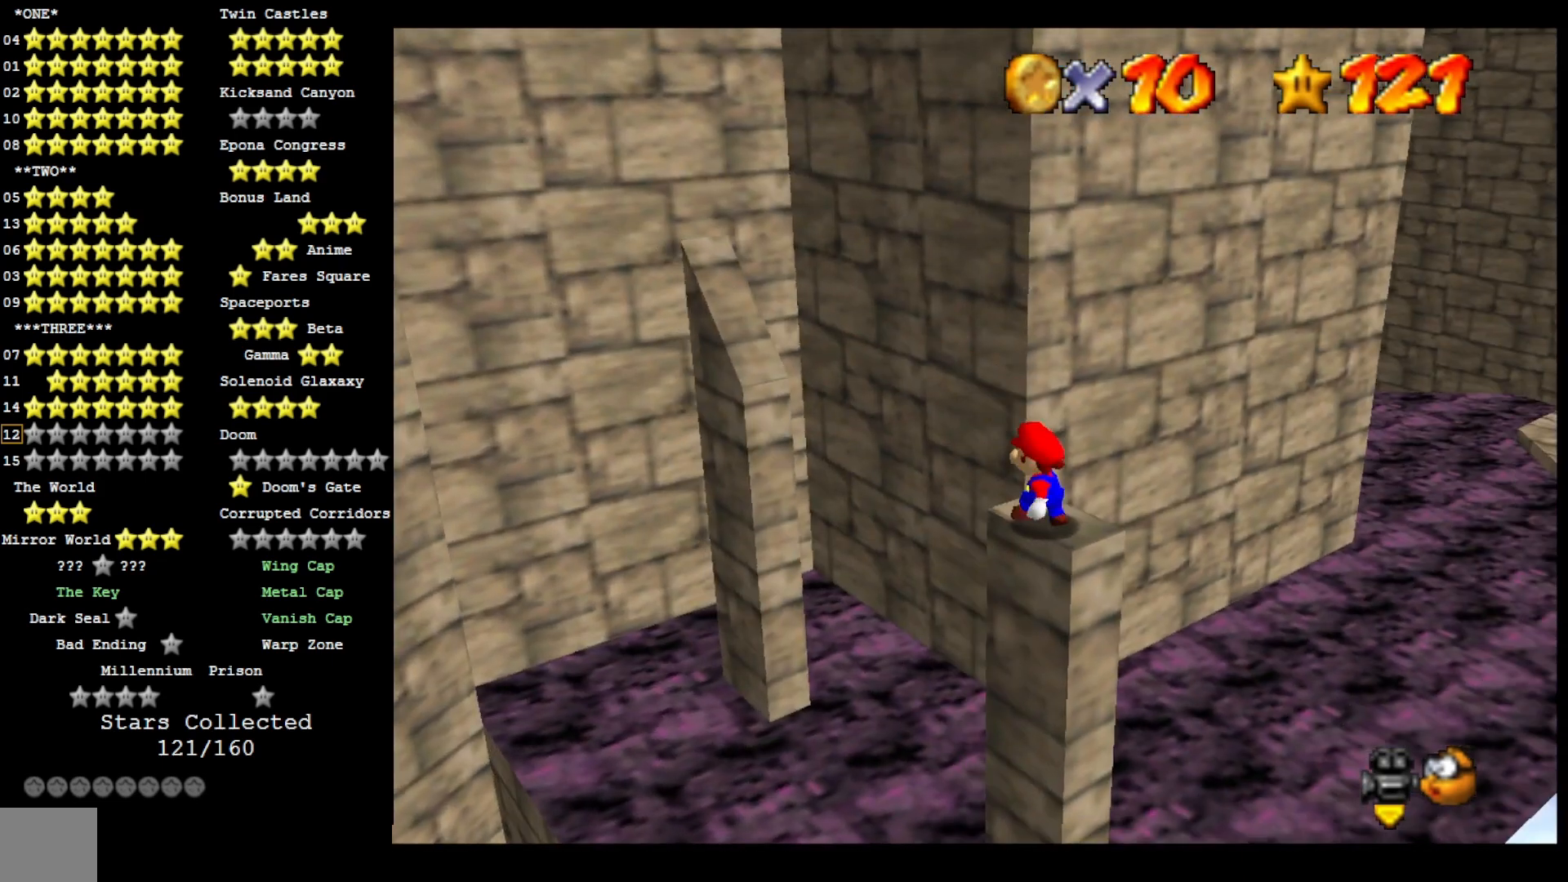
{"dt_ms": 500, "buttons": [], "left_stick": "center", "right_stick": "center", "events": [[100, "DPAD_LEFT", "down"], [267, "DPAD_LEFT", "up"]]}
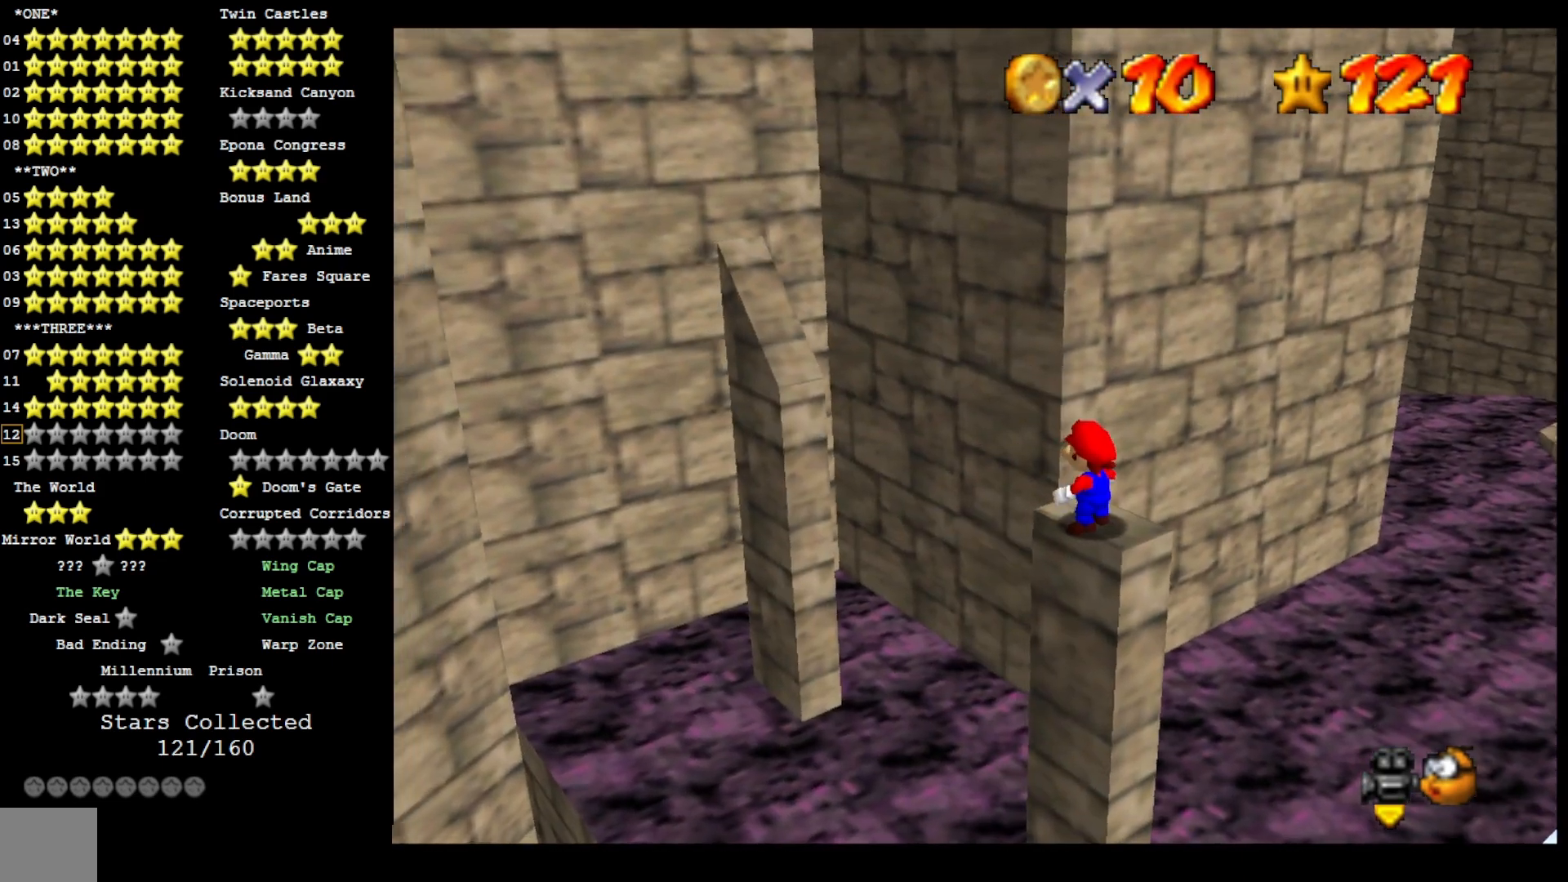
{"dt_ms": 500, "buttons": [], "left_stick": "center", "right_stick": "center", "events": []}
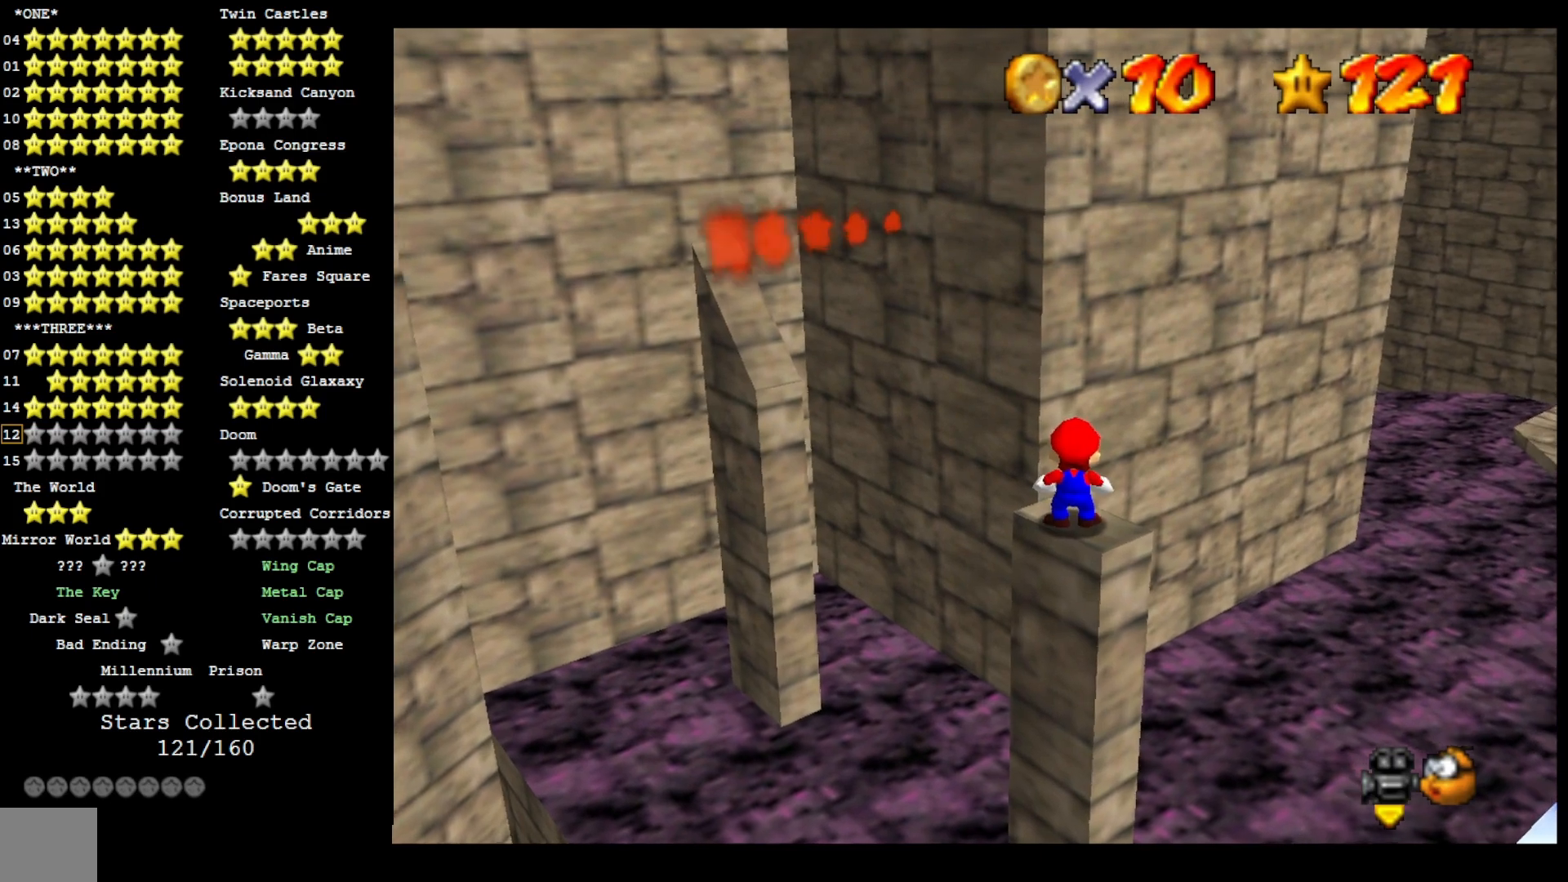
{"dt_ms": 500, "buttons": ["CROSS"], "left_stick": "center", "right_stick": "center", "events": [[167, "DPAD_DOWN", "down"], [267, "DPAD_DOWN", "up"], [433, "CROSS", "down"]]}
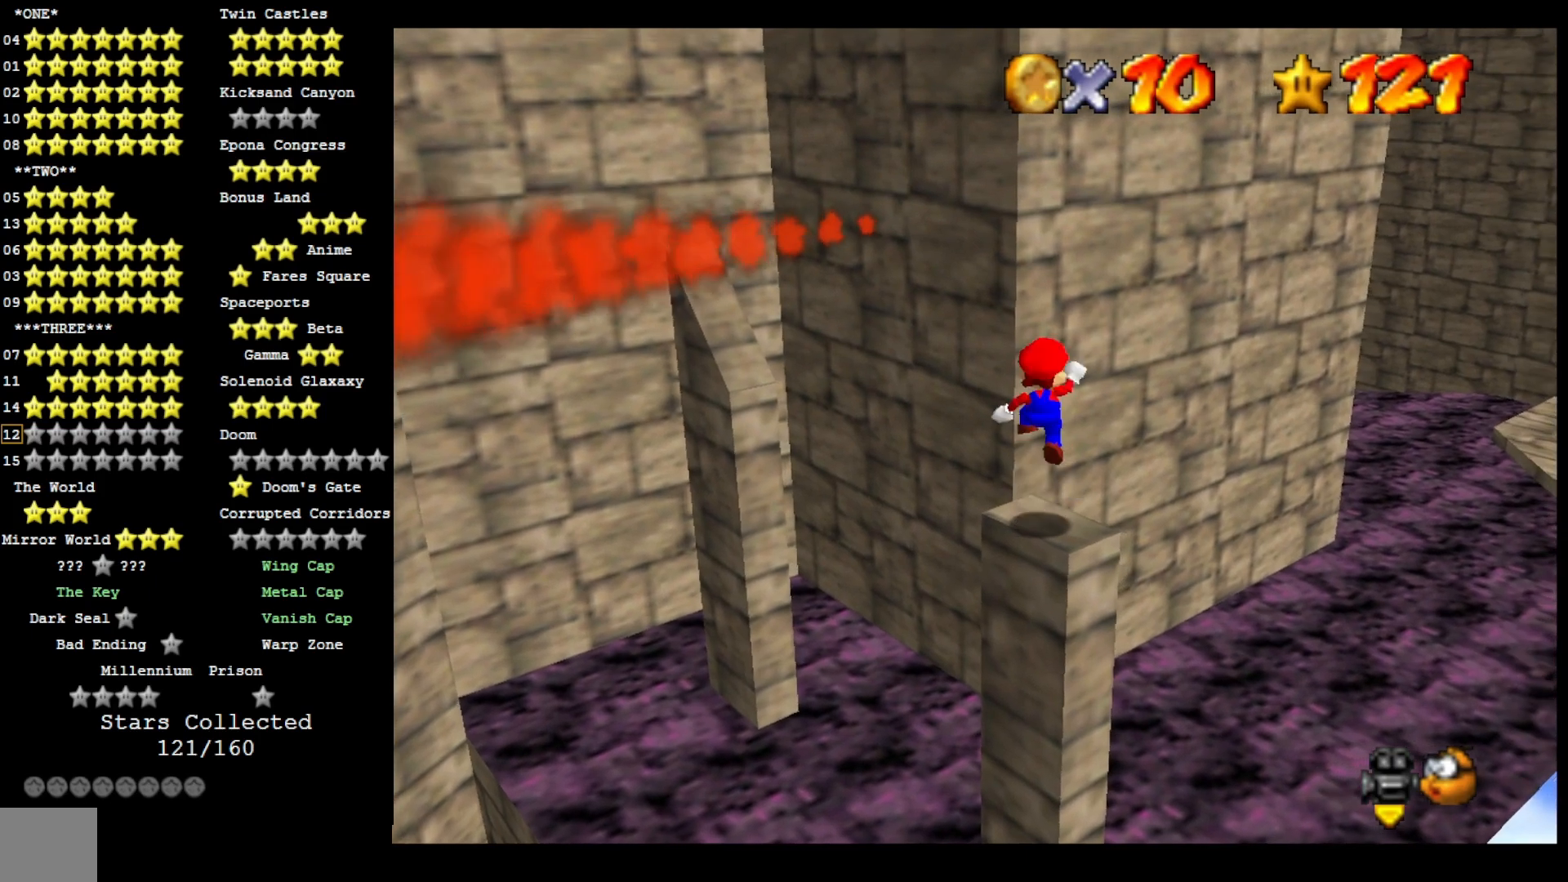
{"dt_ms": 500, "buttons": [], "left_stick": "up", "right_stick": "center", "events": [[67, "CROSS", "up"], [200, "left_stick", "up"], [333, "right_stick", "right"], [400, "right_stick", "center"]]}
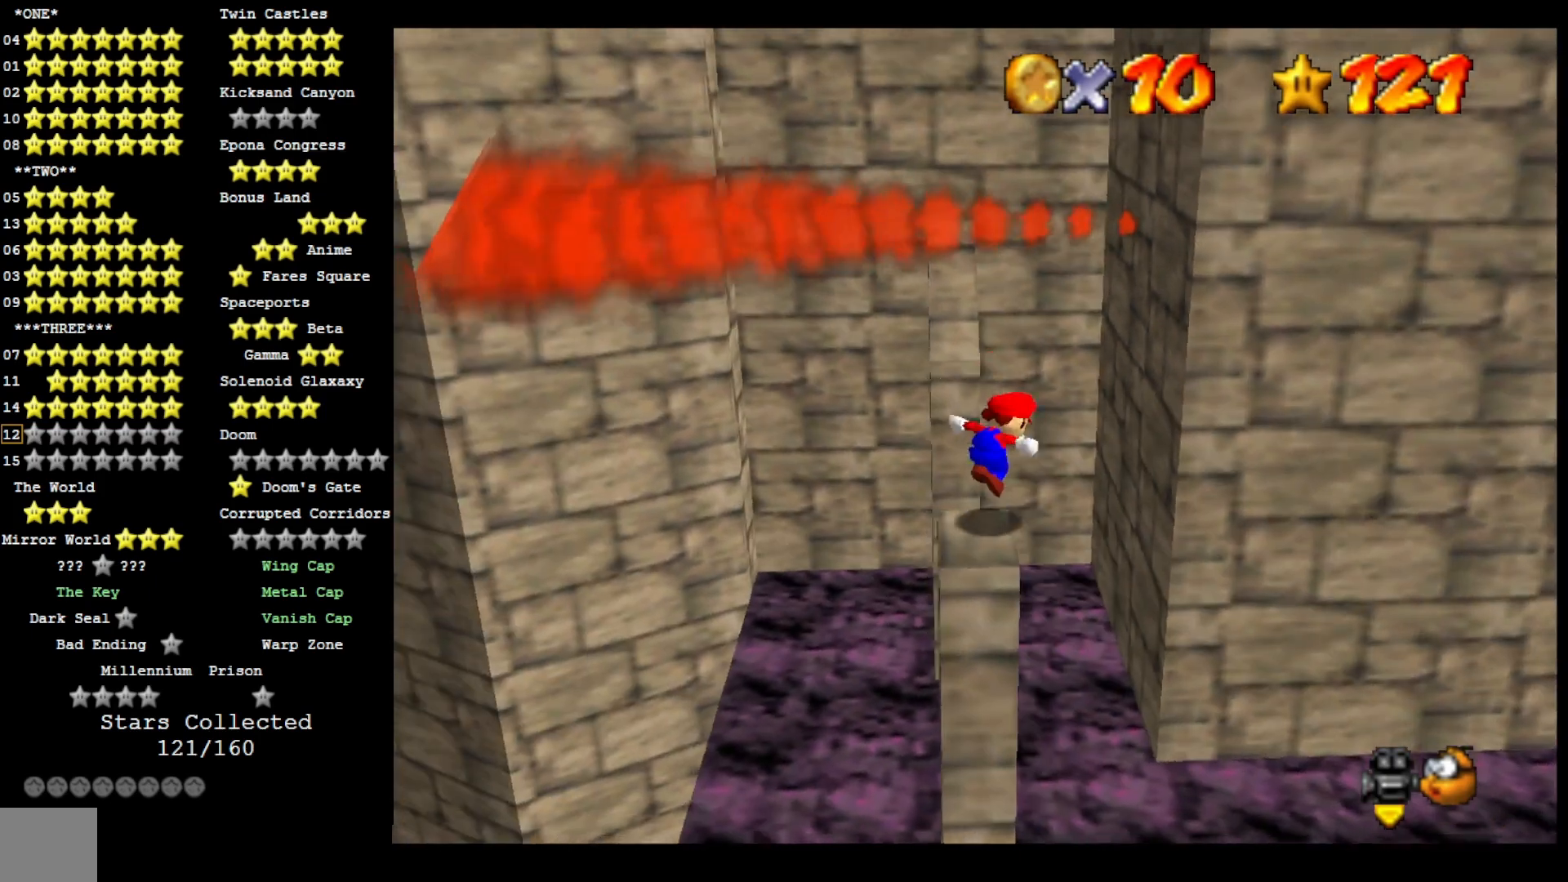
{"dt_ms": 500, "buttons": ["CROSS"], "left_stick": "up", "right_stick": "center", "events": [[33, "CROSS", "down"]]}
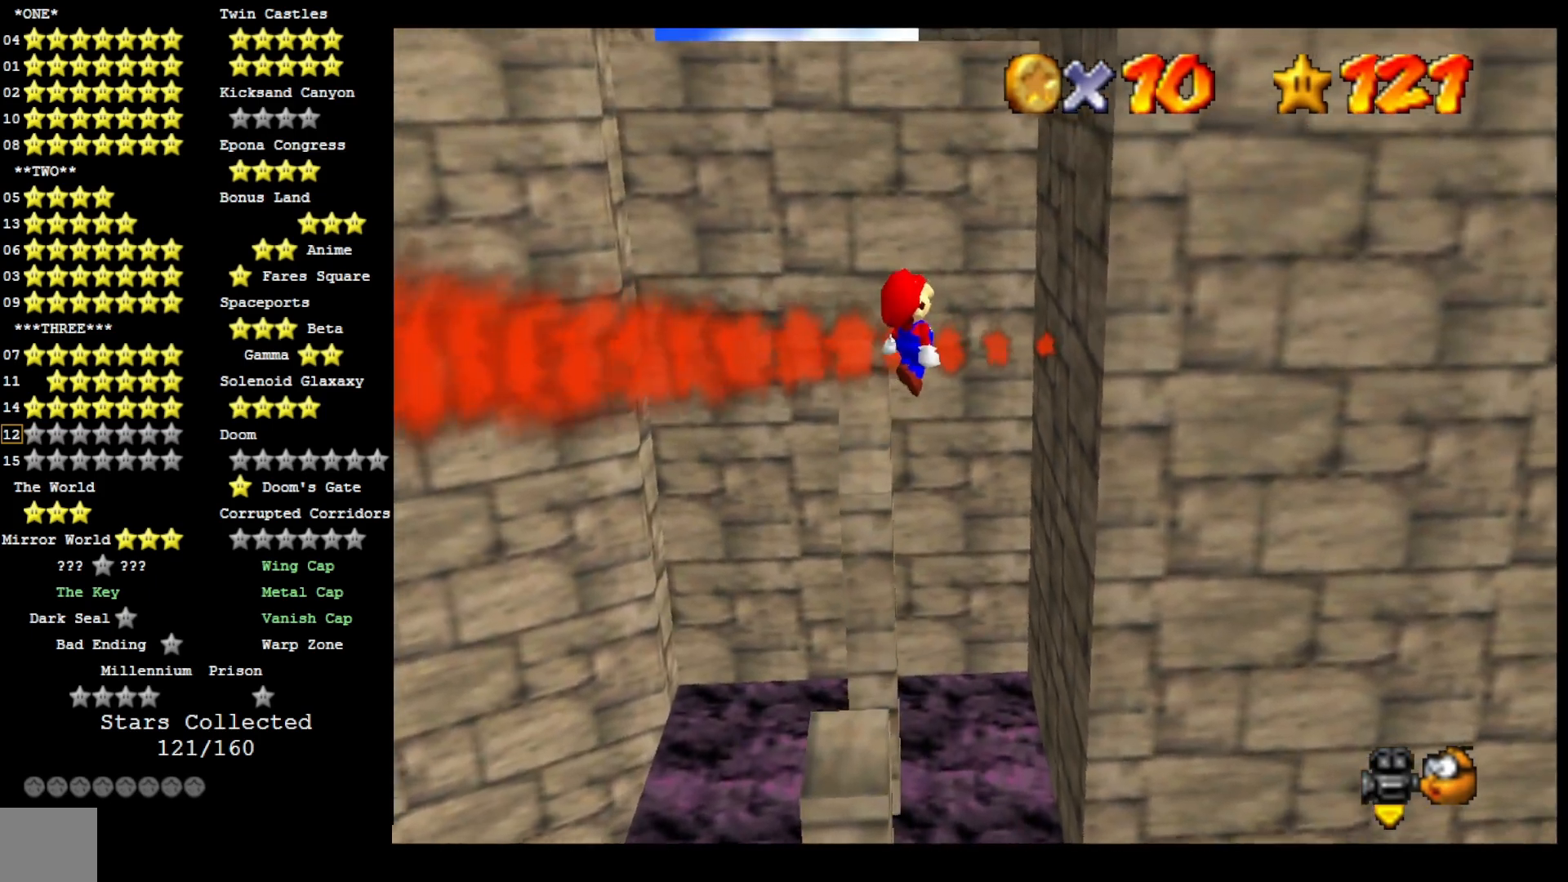
{"dt_ms": 500, "buttons": ["CROSS"], "left_stick": "up", "right_stick": "center", "events": []}
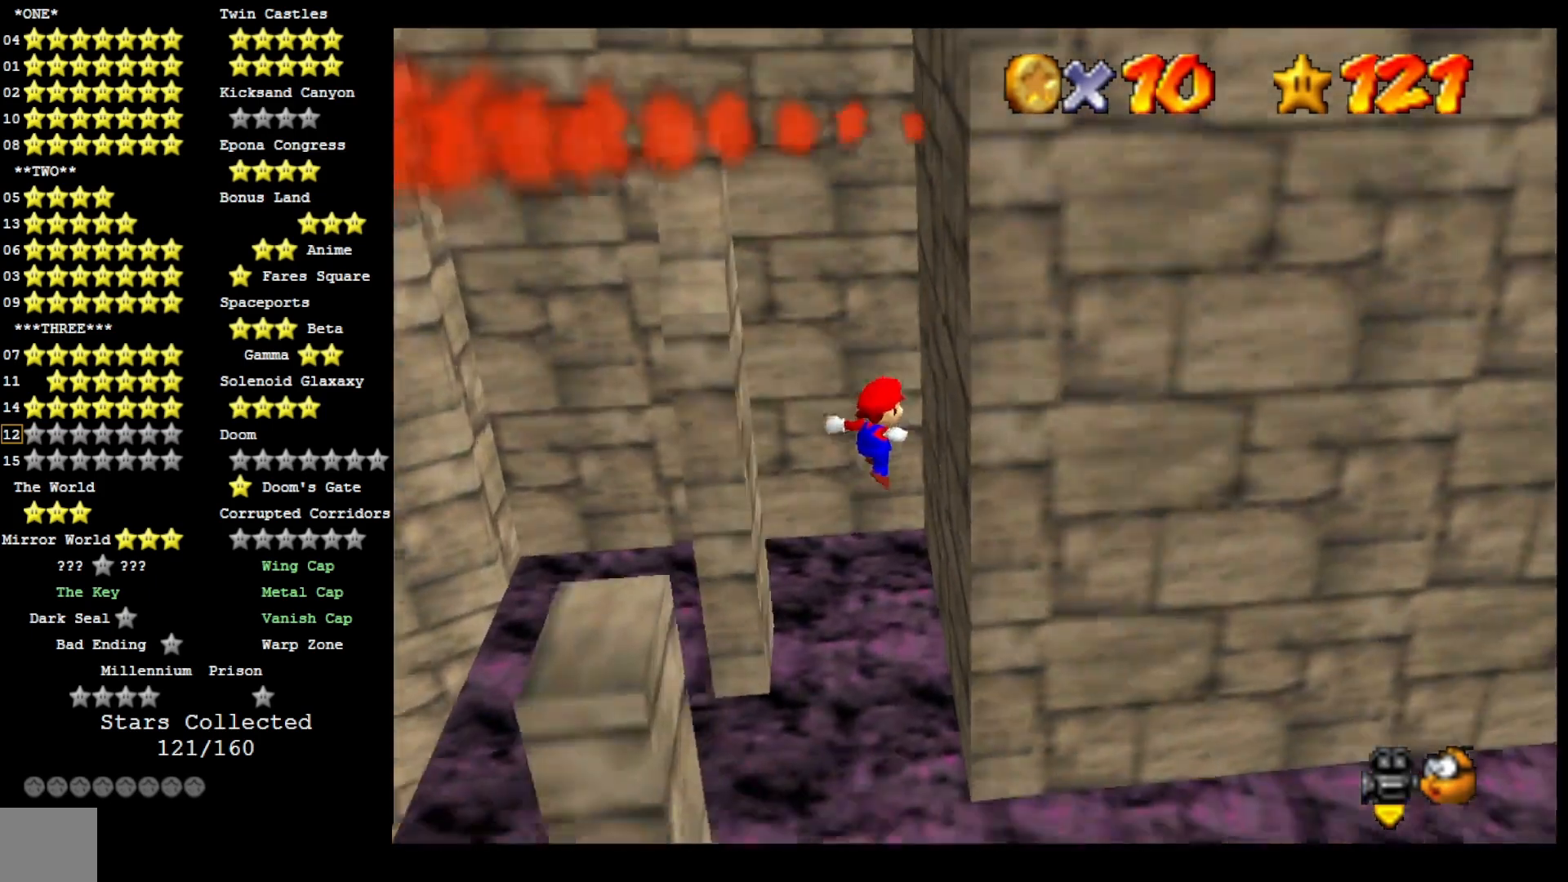
{"dt_ms": 500, "buttons": ["CROSS"], "left_stick": "center", "right_stick": "center"}
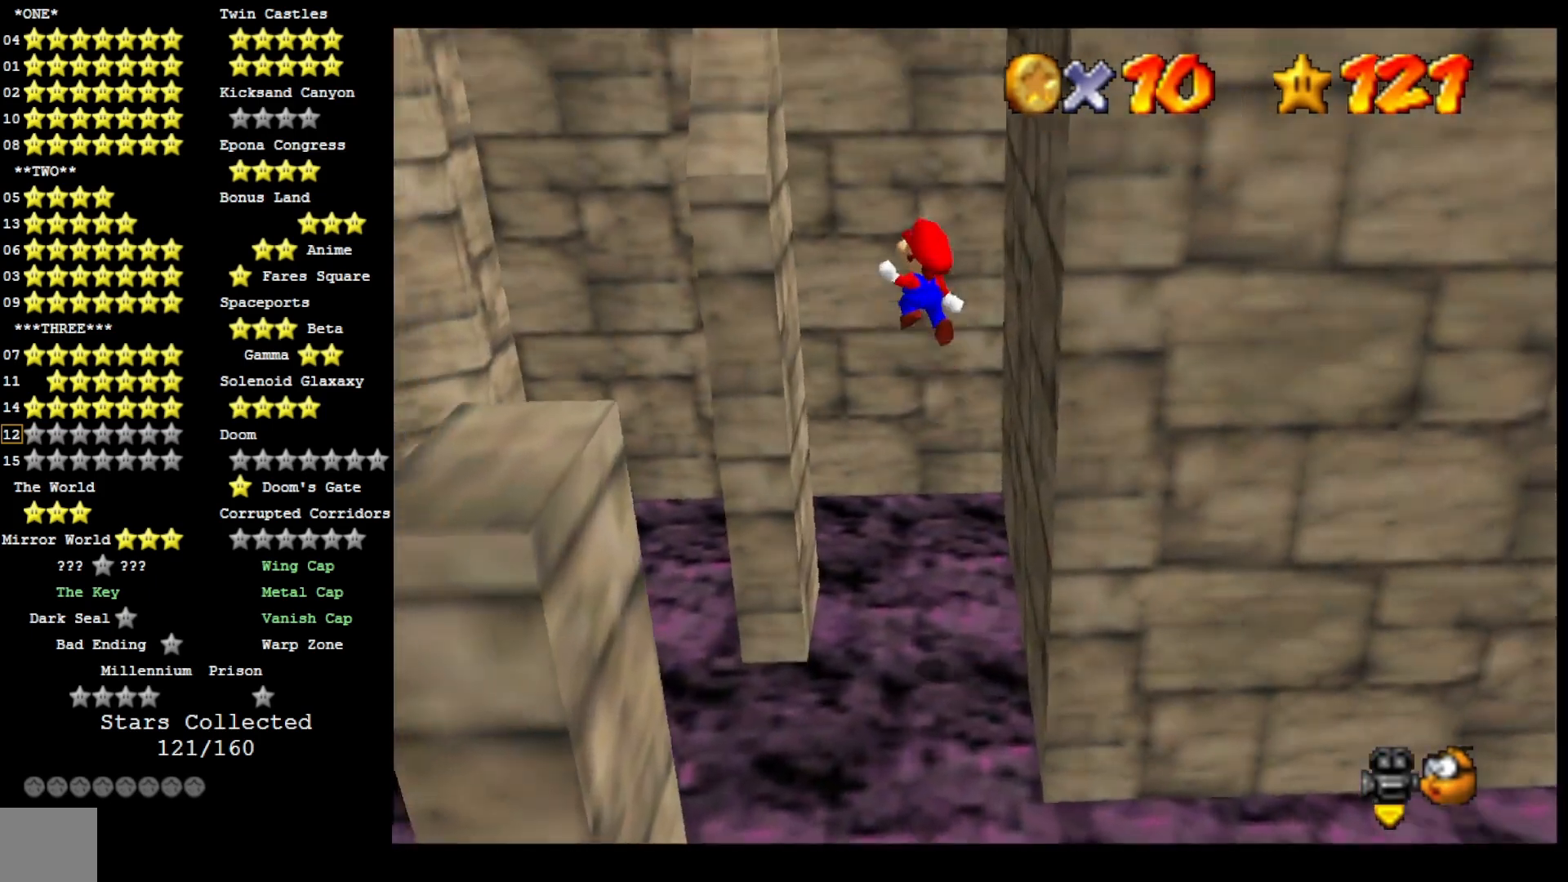
{"dt_ms": 500, "buttons": ["CROSS"], "left_stick": "left", "right_stick": "center", "events": [[100, "left_stick", "up"], [200, "left_stick", "up-left"], [333, "CROSS", "up"], [367, "left_stick", "left"], [433, "CROSS", "down"]]}
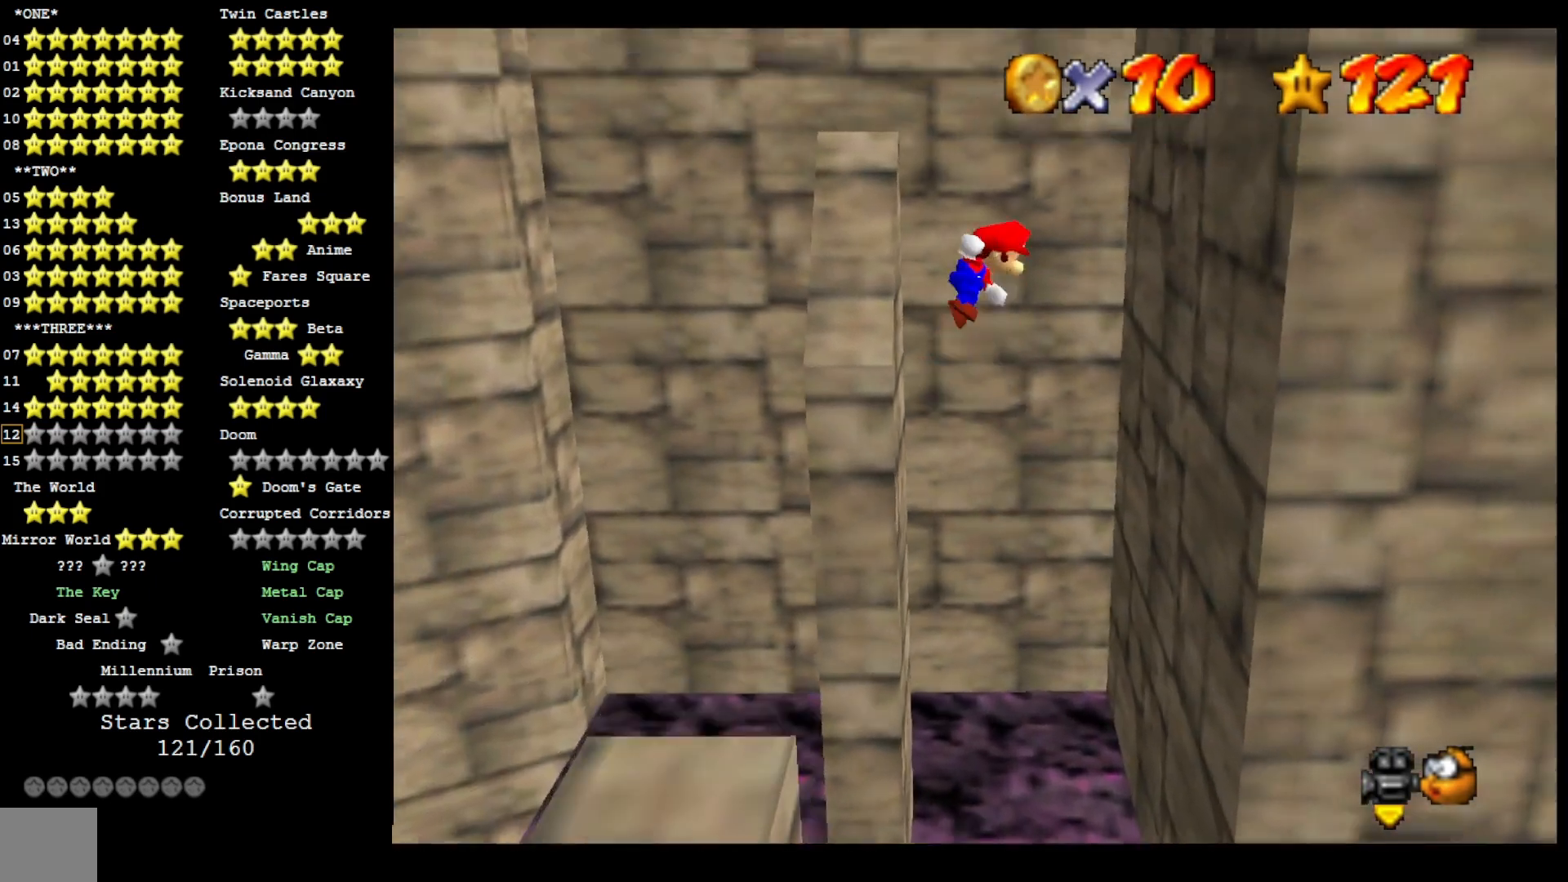
{"dt_ms": 500, "buttons": [], "left_stick": "right", "right_stick": "center", "events": [[67, "left_stick", "center"], [133, "left_stick", "up-right"], [400, "CROSS", "up"], [433, "left_stick", "right"]]}
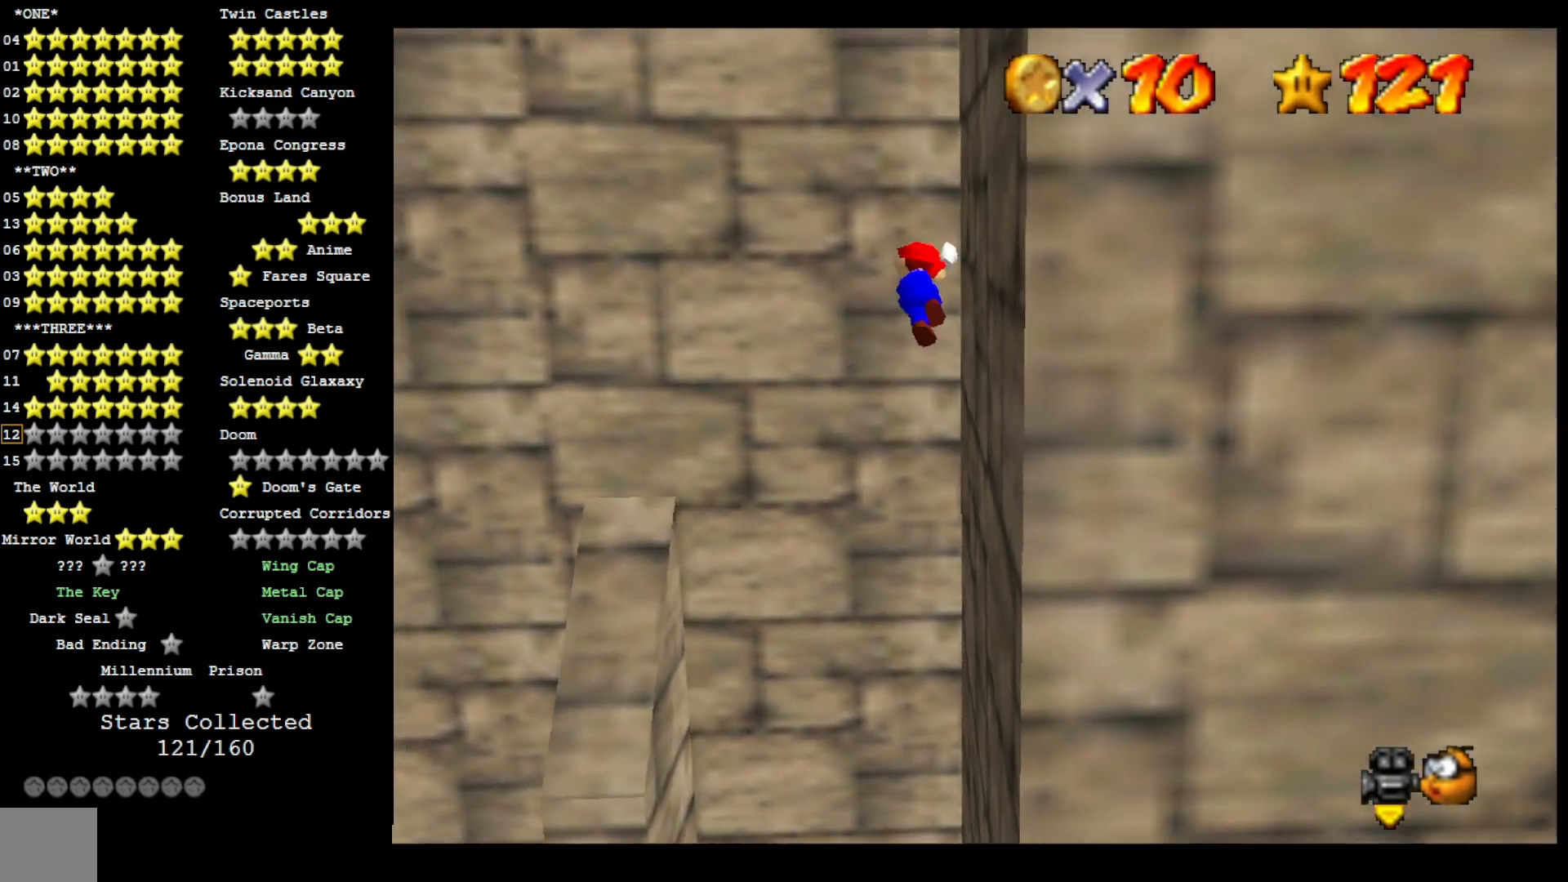
{"dt_ms": 1000, "buttons": [], "left_stick": "right", "right_stick": "left"}
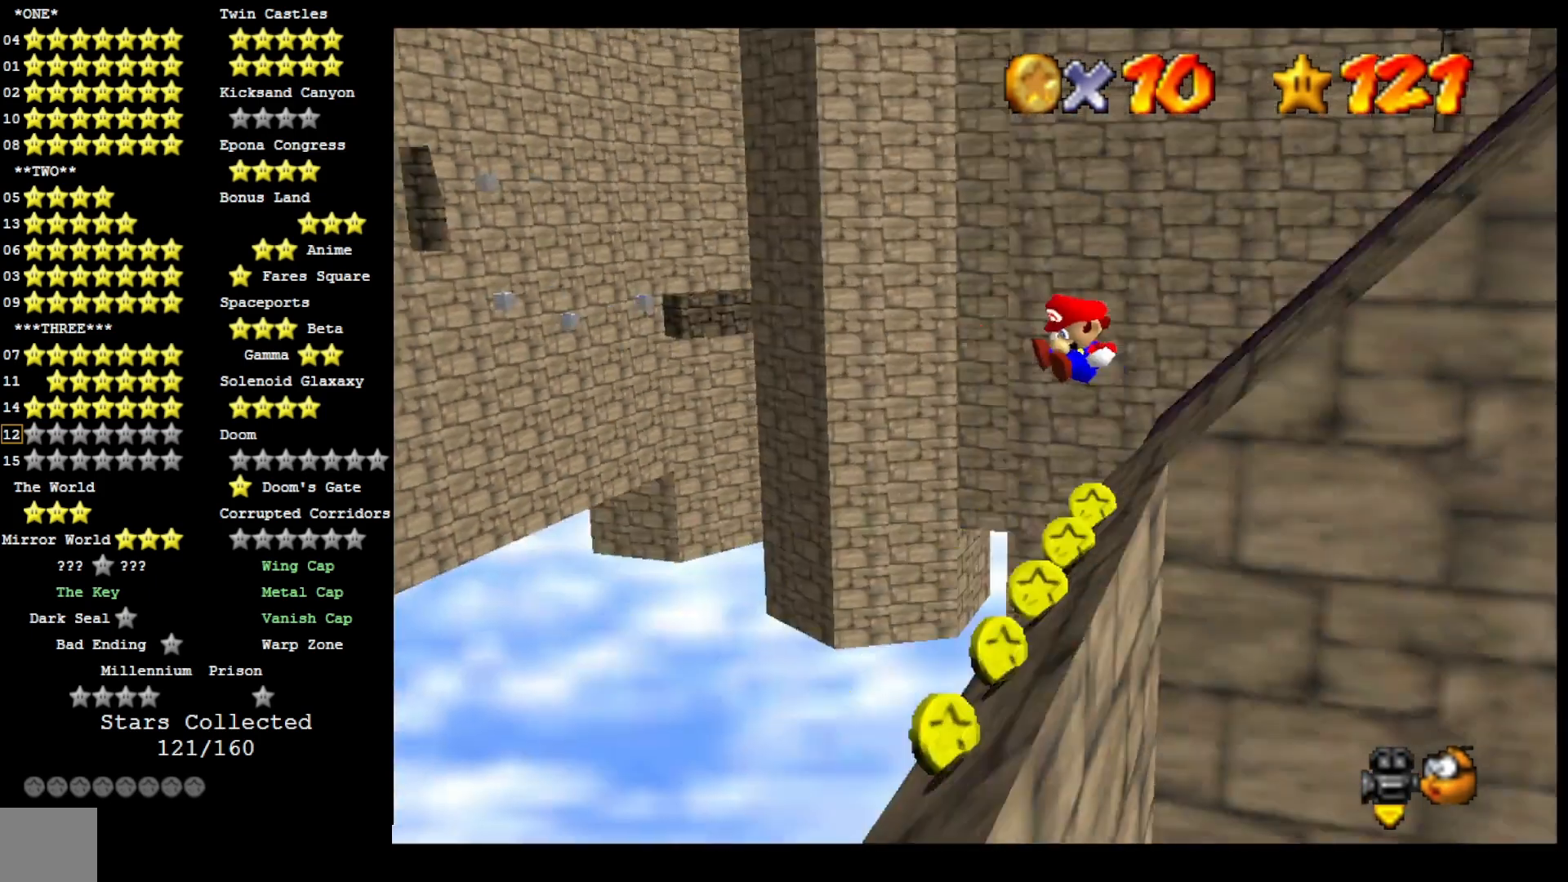
{"dt_ms": 500, "buttons": ["CROSS"], "left_stick": "up-right", "right_stick": "center", "events": [[33, "right_stick", "center"], [100, "right_stick", "left"], [200, "left_stick", "up-right"], [233, "right_stick", "center"], [467, "CROSS", "down"]]}
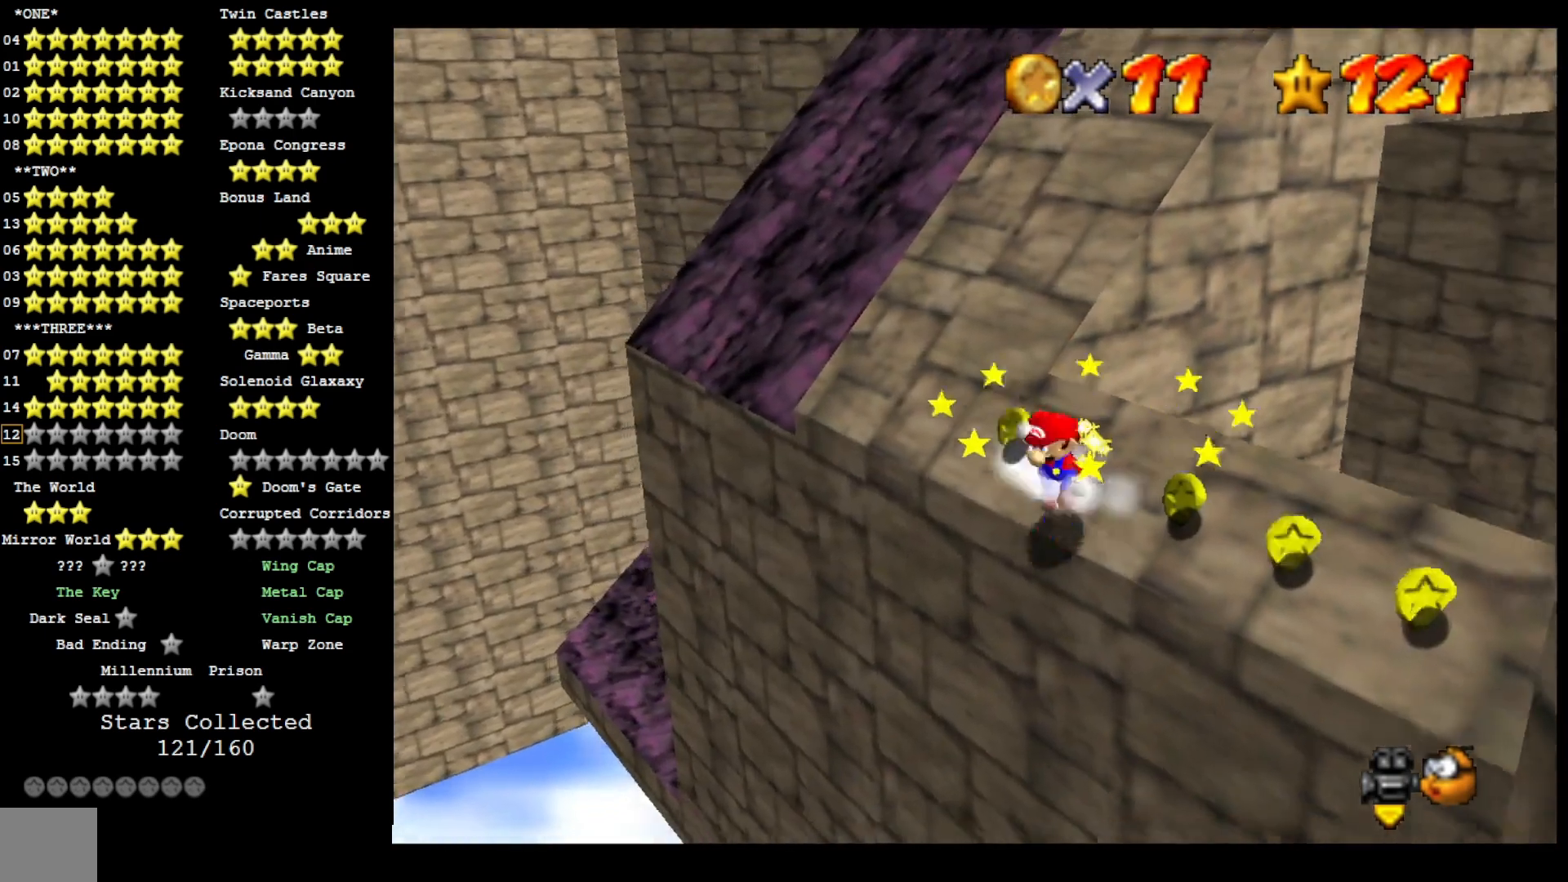
{"dt_ms": 500, "buttons": ["CROSS"], "left_stick": "up", "right_stick": "center", "events": [[67, "left_stick", "up"]]}
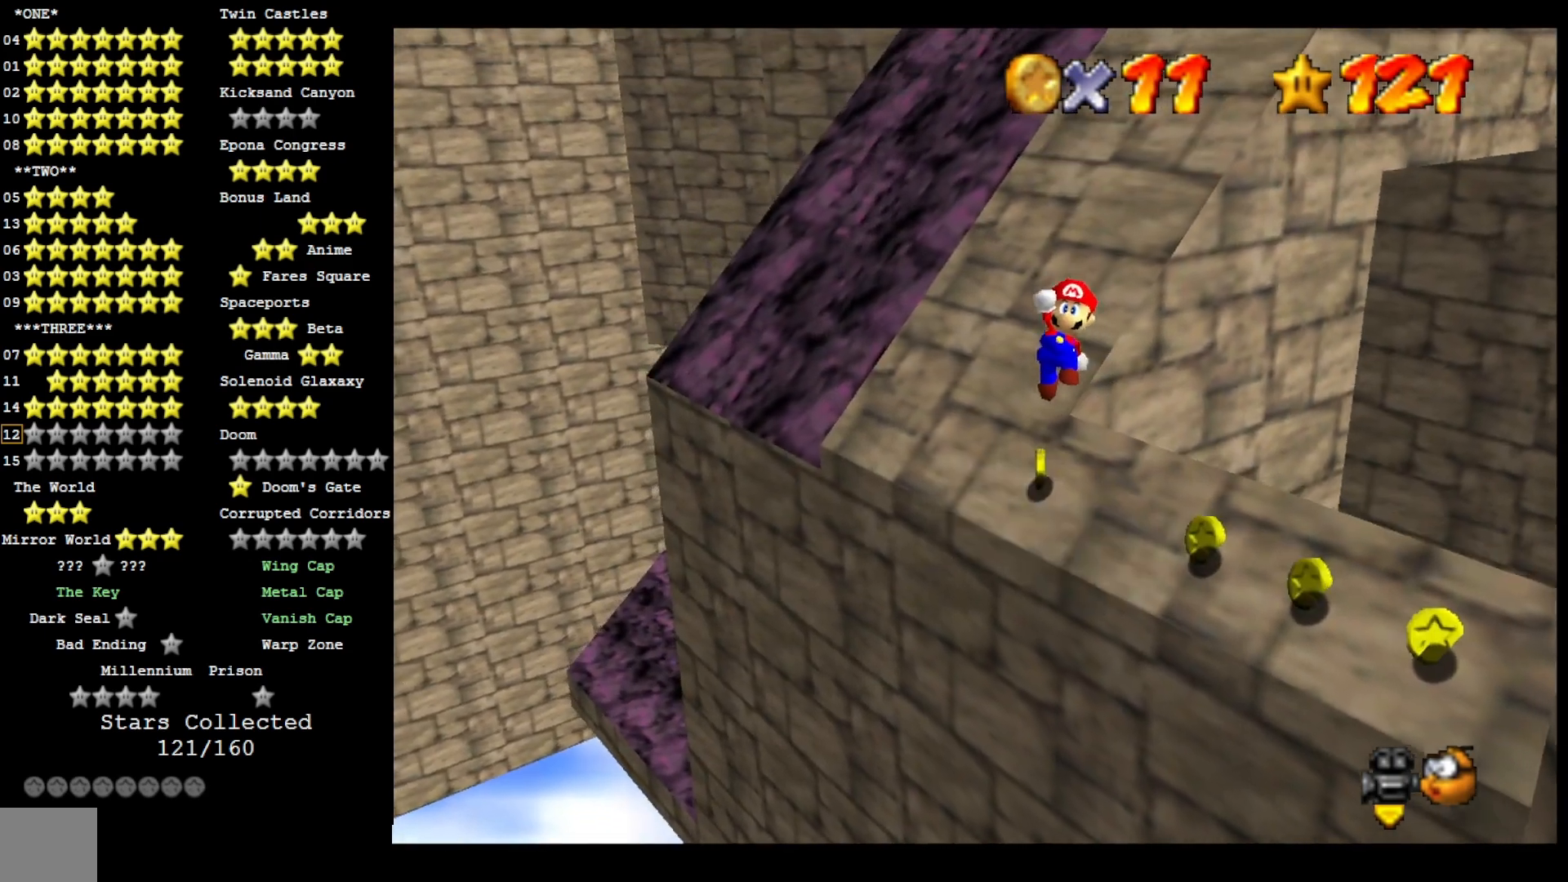
{"dt_ms": 500, "buttons": [], "left_stick": "up", "right_stick": "center", "events": [[200, "SQUARE", "down"], [500, "CROSS", "up"], [500, "SQUARE", "up"]]}
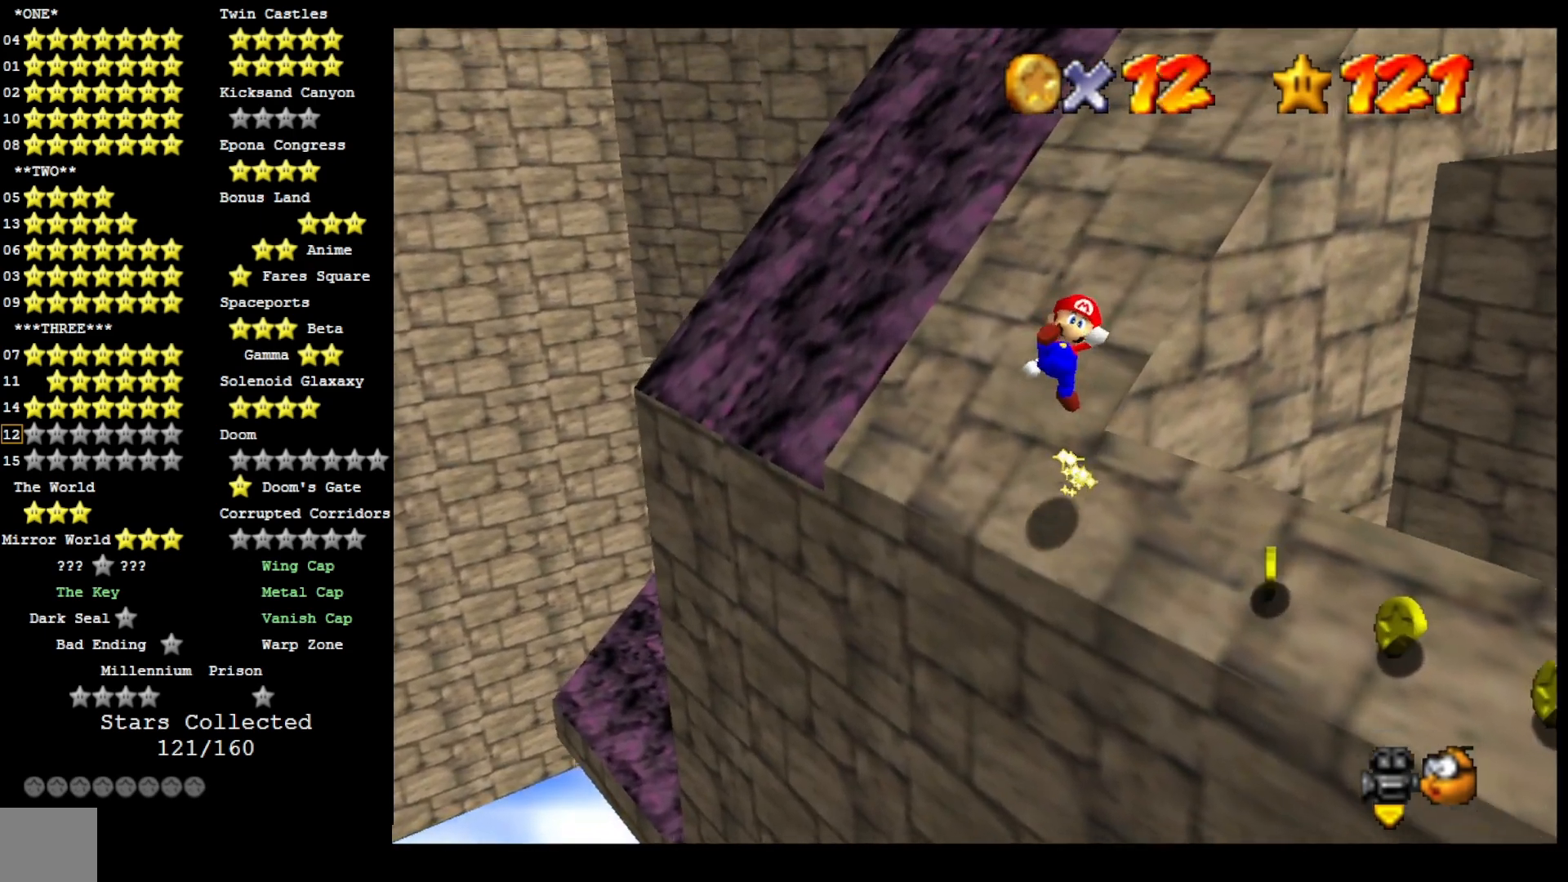
{"dt_ms": 500, "buttons": ["CROSS"], "left_stick": "up", "right_stick": "center", "events": [[200, "left_stick", "up-right"], [333, "CROSS", "down"], [467, "left_stick", "up"]]}
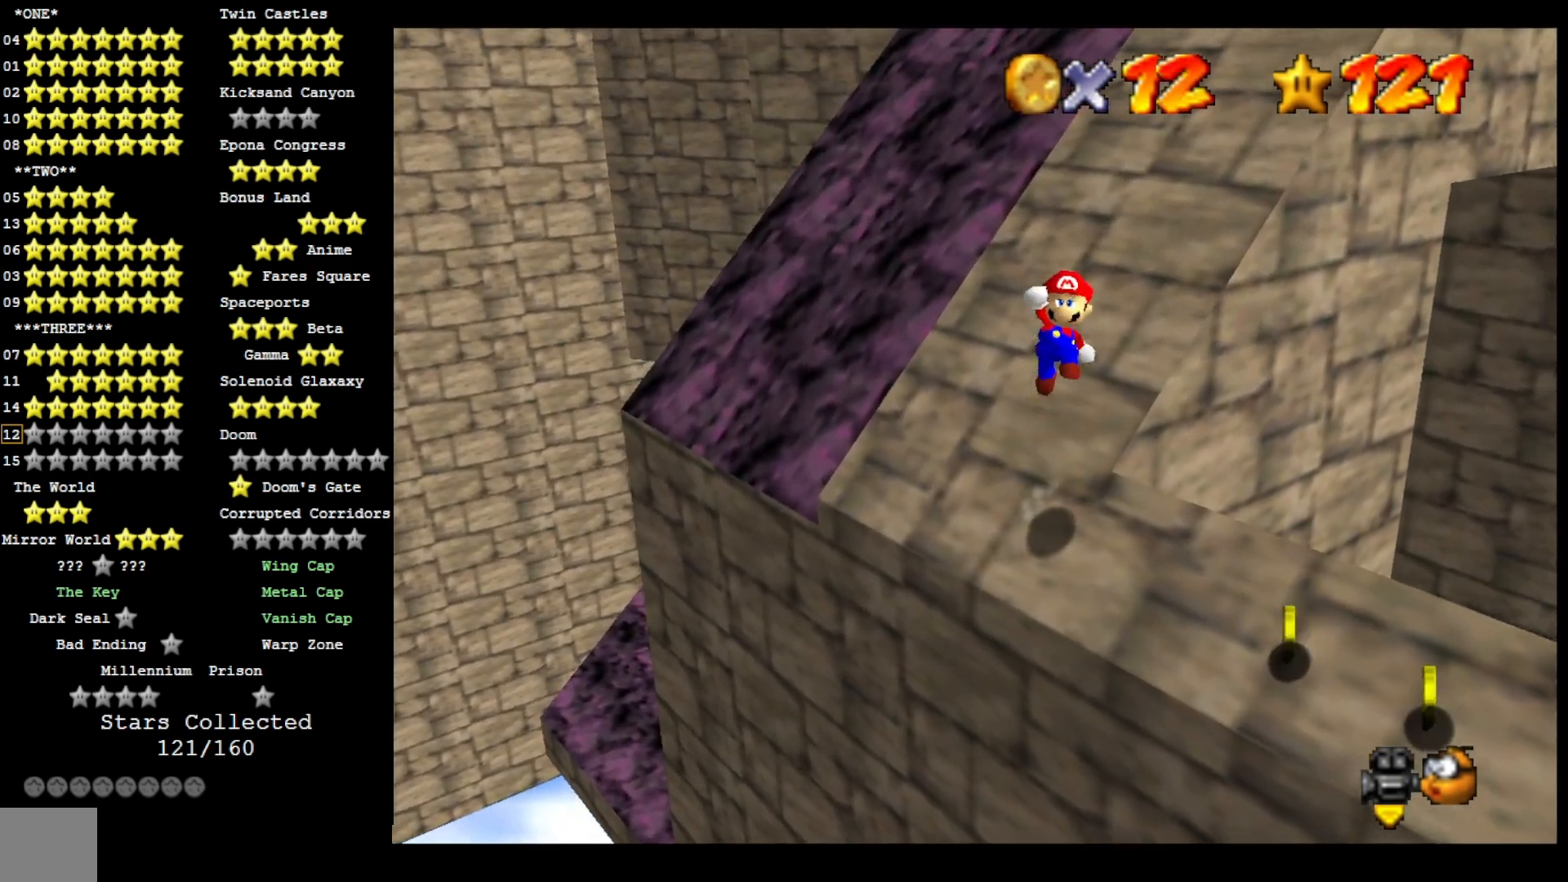
{"dt_ms": 500, "buttons": ["CROSS"], "left_stick": "up", "right_stick": "center", "events": [[367, "SQUARE", "down"], [500, "SQUARE", "up"]]}
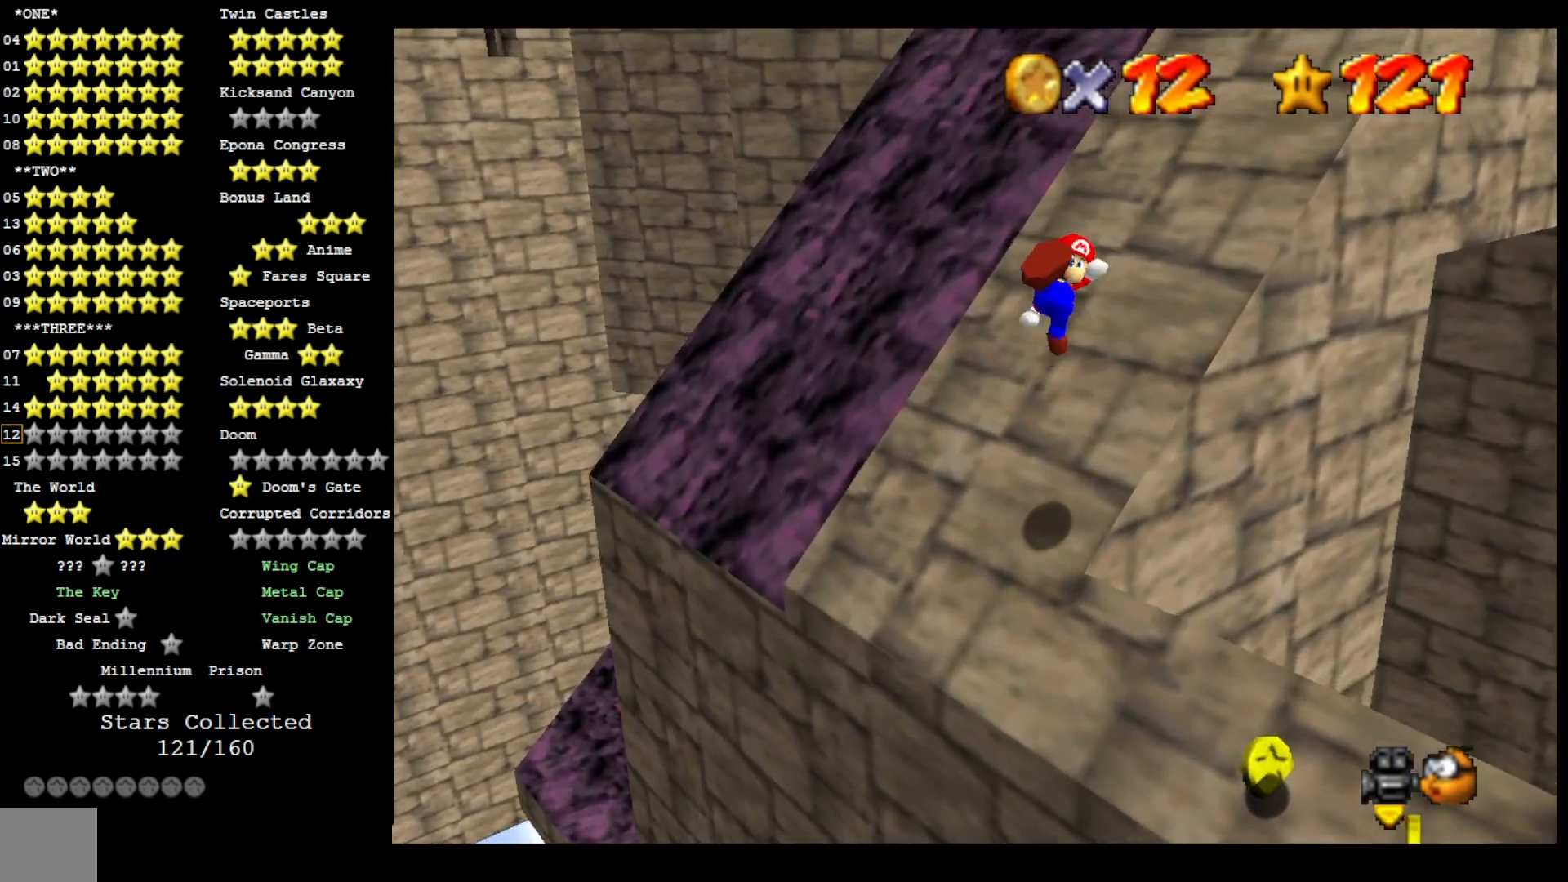
{"dt_ms": 500, "buttons": ["CROSS"], "left_stick": "up", "right_stick": "center", "events": [[33, "CROSS", "up"], [33, "left_stick", "up-right"], [67, "right_stick", "down-left"], [233, "right_stick", "center"], [367, "left_stick", "up"], [467, "CROSS", "down"]]}
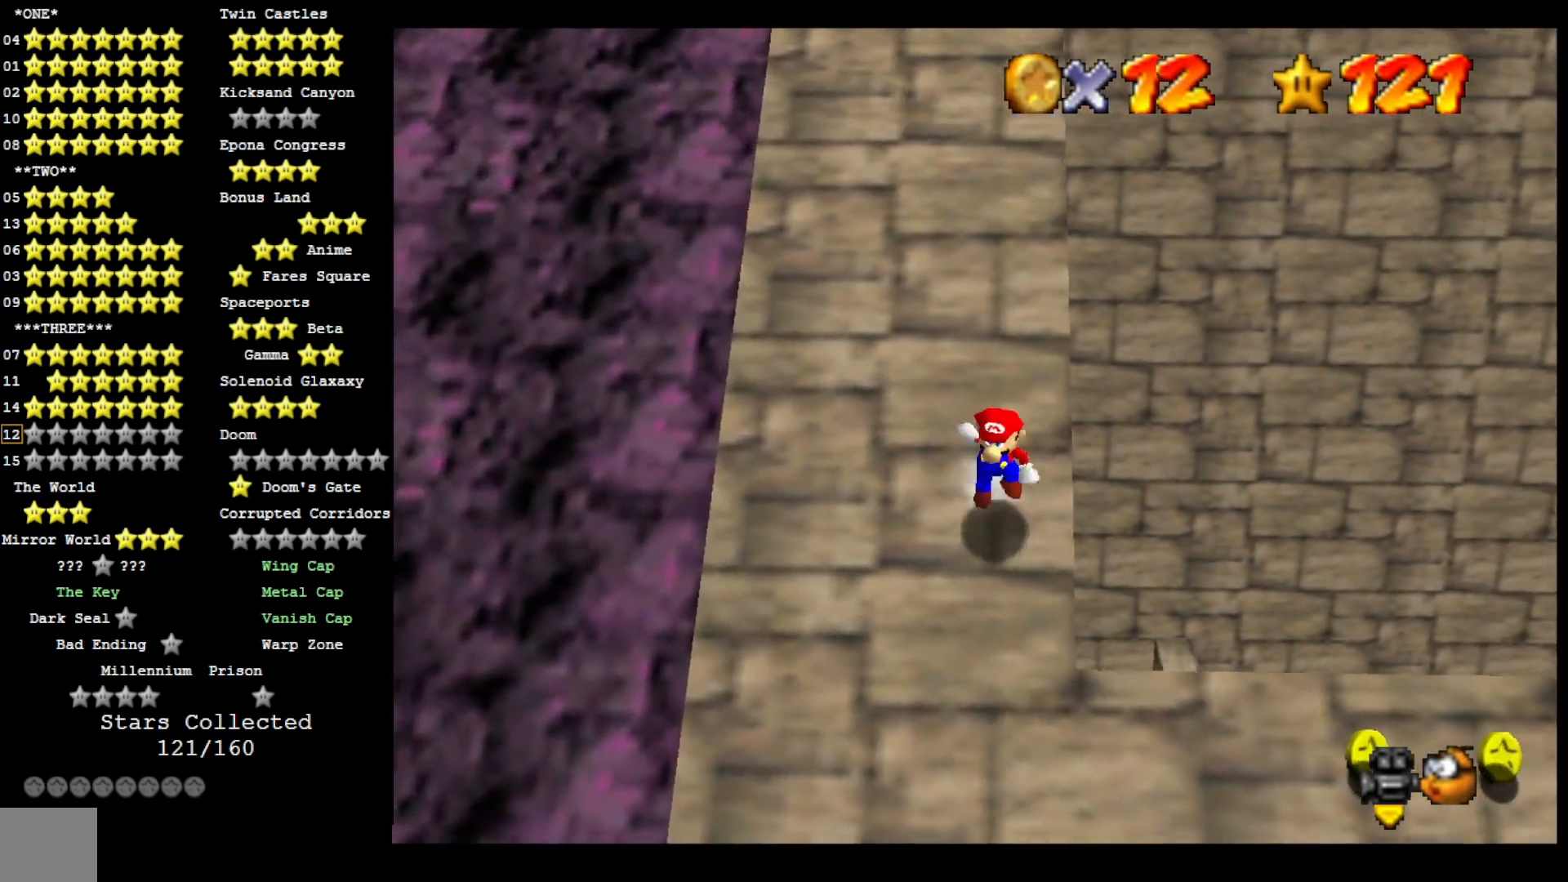
{"dt_ms": 500, "buttons": ["CROSS", "DPAD_DOWN"], "left_stick": "up-left", "right_stick": "center", "events": [[433, "DPAD_DOWN", "down"], [433, "left_stick", "up-left"]]}